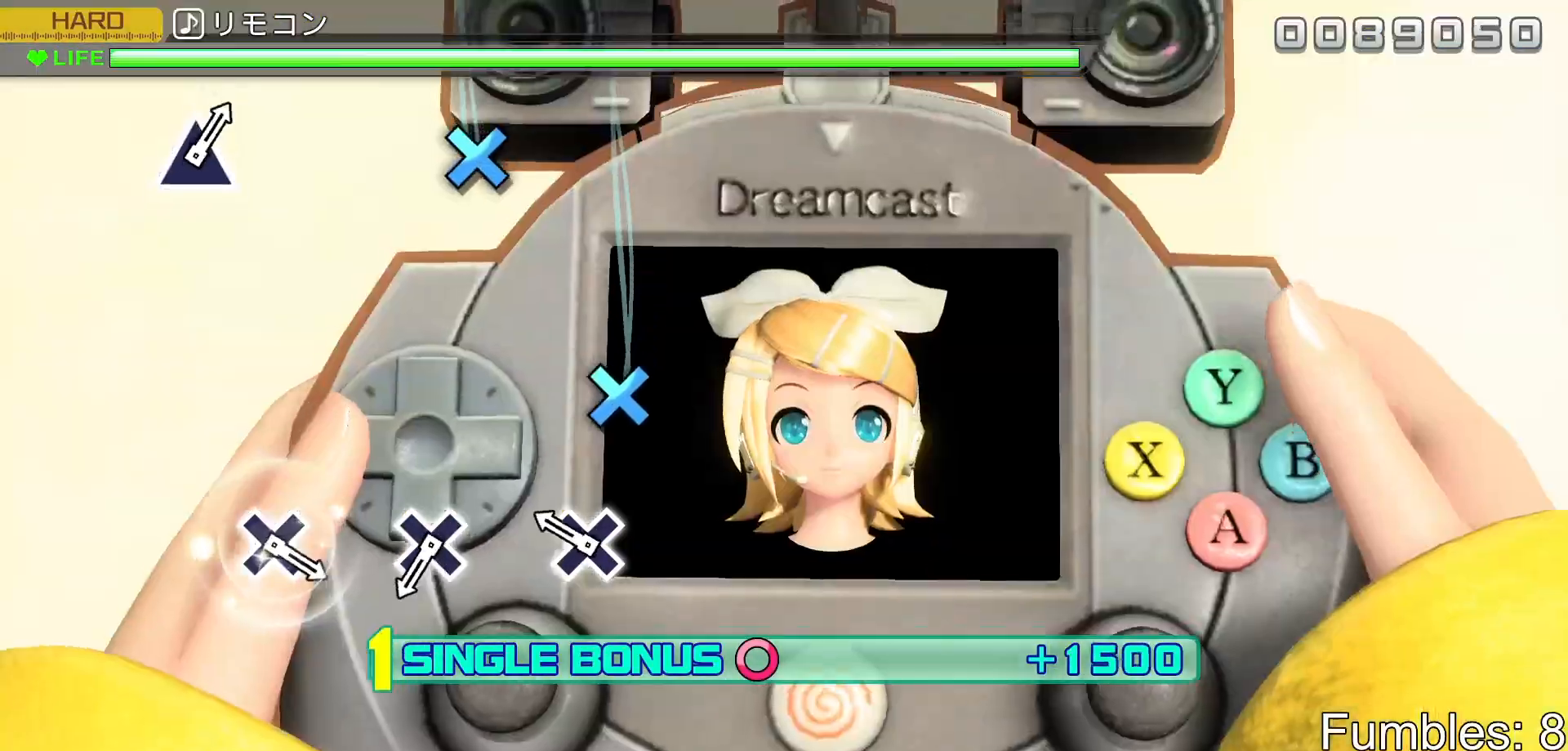
Gameplay with a controller (PlayStation layout); each line is a JSON object with the inputs held at the frame after it. "events" lists button and stick changes between this image and that frame as [ms after this image, input, new state], when the widget could be followed in between. Not read: L3.
{"buttons": ["R2"], "left_stick": "center", "right_stick": "center", "events": [[250, "CROSS", "down"], [417, "CROSS", "up"]]}
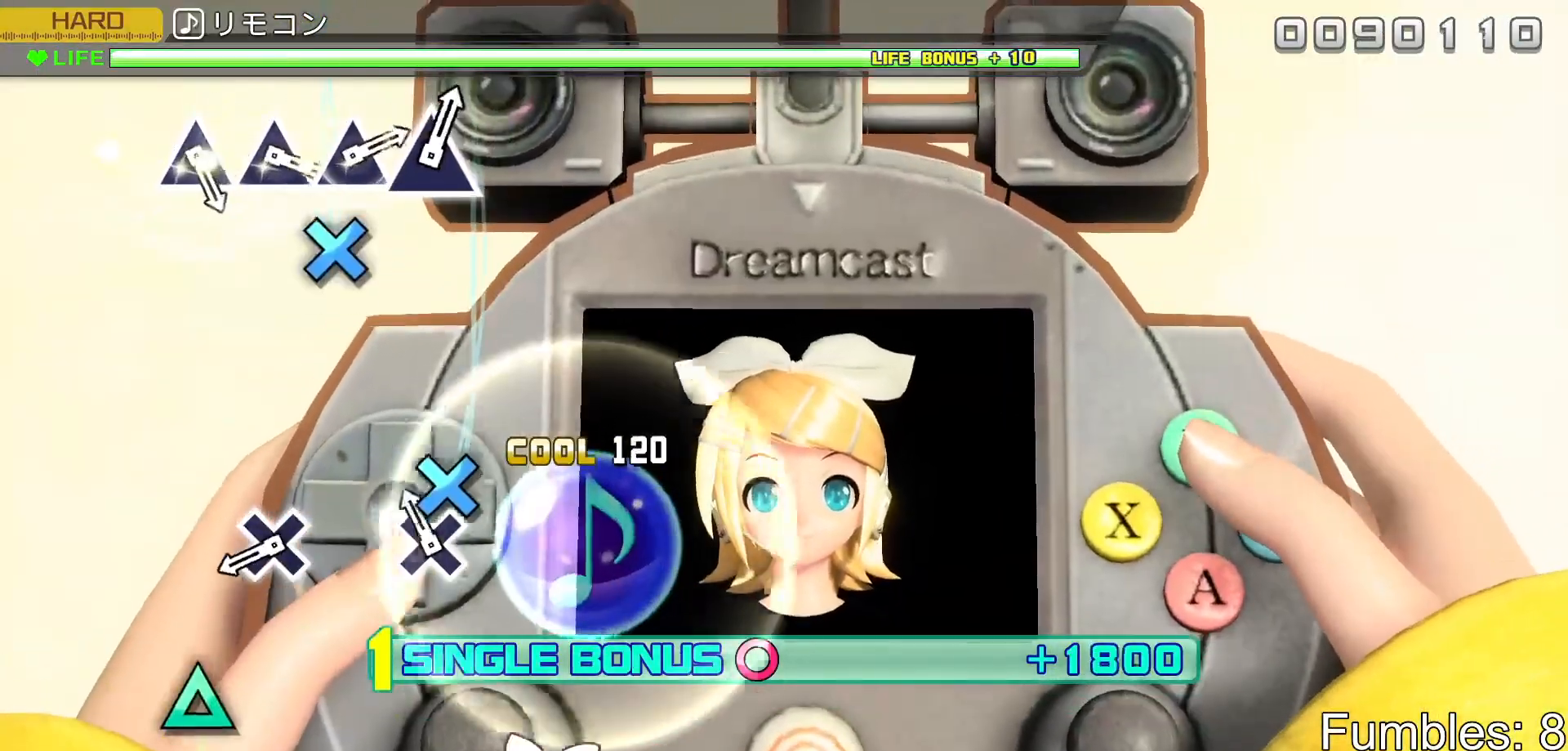
{"buttons": ["CROSS", "R2"], "left_stick": "center", "right_stick": "center", "events": [[117, "CROSS", "down"], [300, "CROSS", "up"], [483, "CROSS", "down"]]}
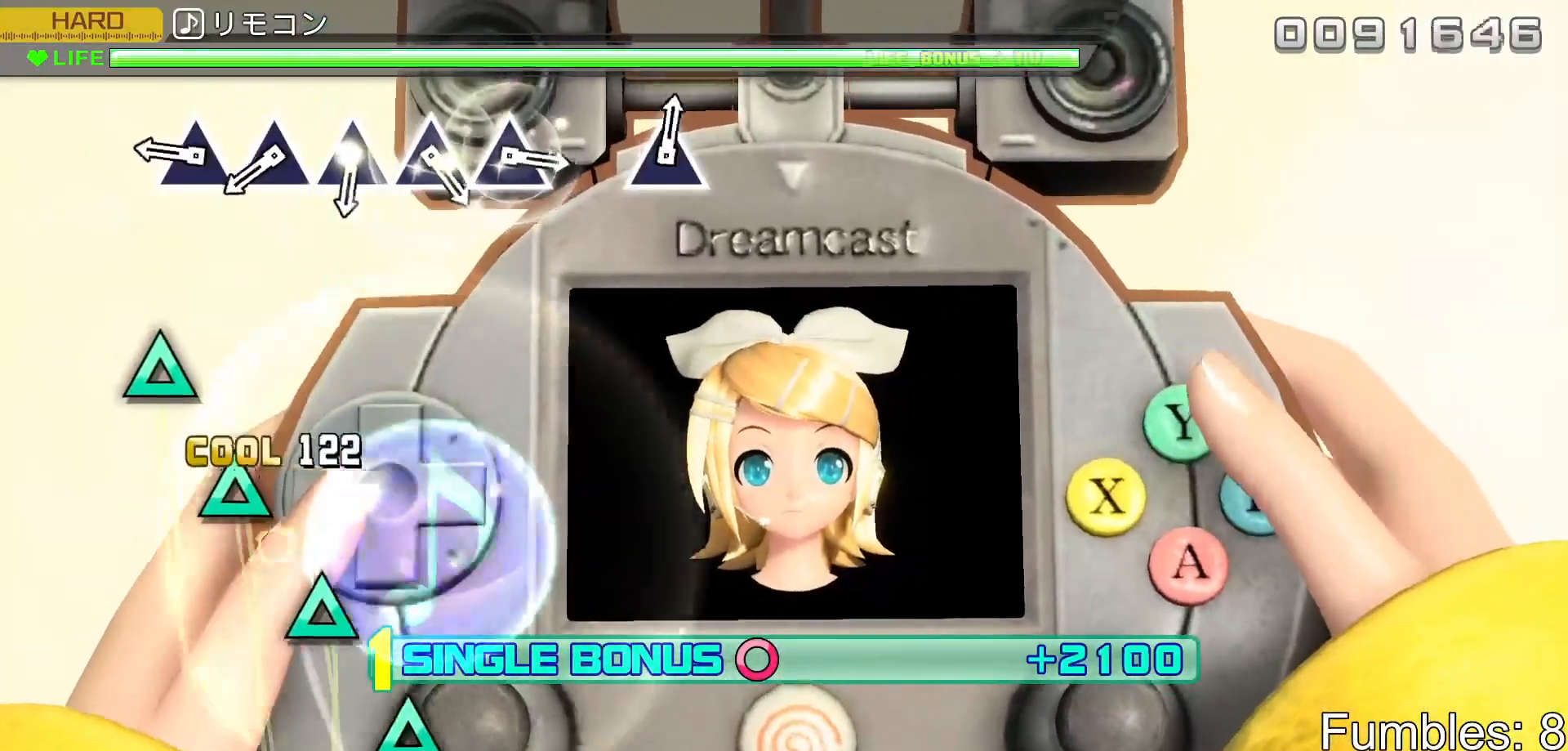
{"buttons": ["R2"], "left_stick": "center", "right_stick": "center", "events": [[133, "CROSS", "up"], [333, "TRIANGLE", "down"], [400, "TRIANGLE", "up"]]}
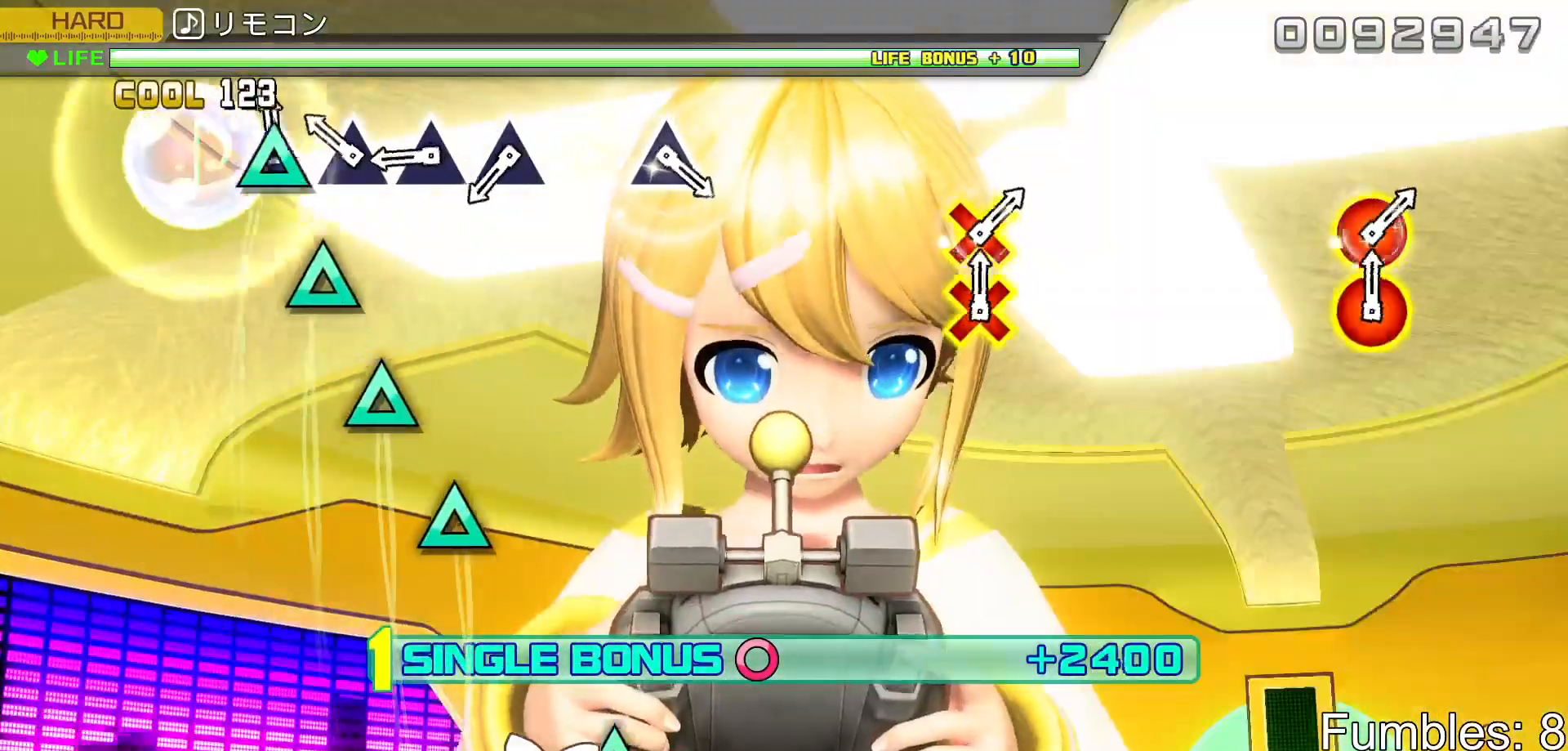
{"buttons": ["R2"], "left_stick": "center", "right_stick": "center", "events": [[17, "TRIANGLE", "down"], [83, "TRIANGLE", "up"], [183, "TRIANGLE", "down"], [267, "TRIANGLE", "up"], [367, "TRIANGLE", "down"], [467, "TRIANGLE", "up"]]}
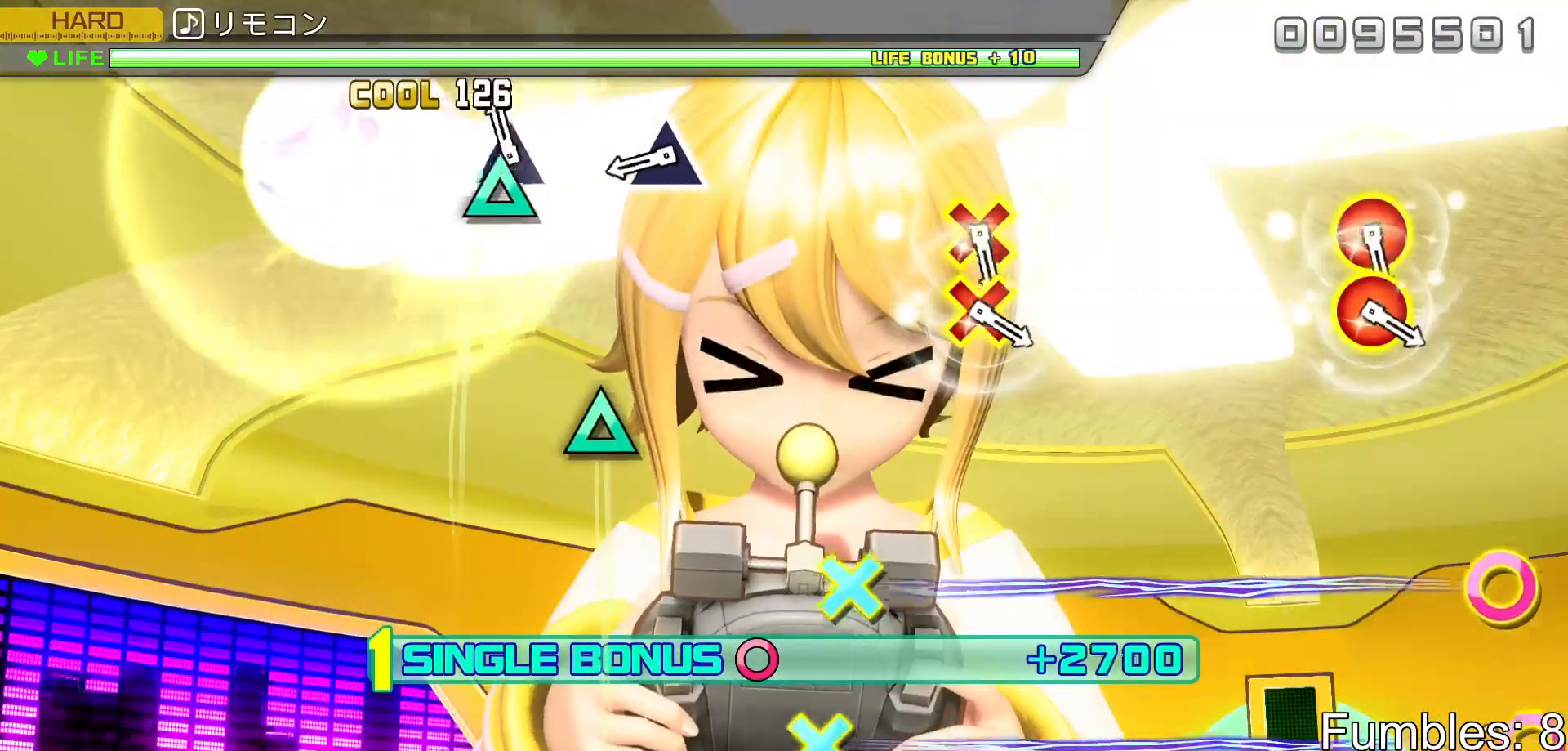
{"buttons": ["TRIANGLE", "R2"], "left_stick": "center", "right_stick": "center", "events": [[50, "TRIANGLE", "down"], [217, "TRIANGLE", "up"], [433, "TRIANGLE", "down"]]}
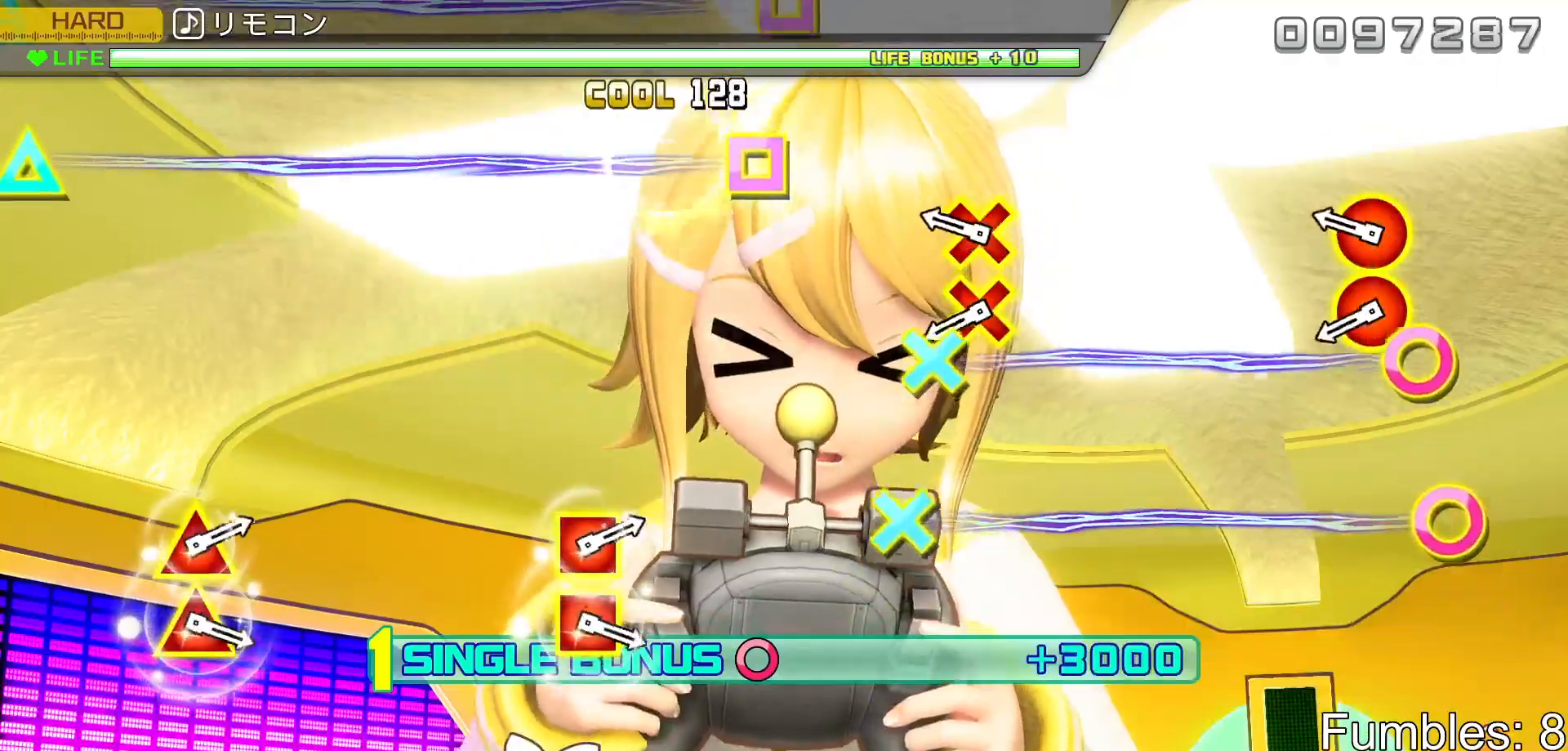
{"buttons": ["CIRCLE", "R2", "DPAD_DOWN"], "left_stick": "center", "right_stick": "center", "events": [[67, "TRIANGLE", "up"], [283, "CIRCLE", "down"], [300, "DPAD_DOWN", "down"], [400, "CIRCLE", "up"], [400, "DPAD_DOWN", "up"], [483, "CIRCLE", "down"], [483, "DPAD_DOWN", "down"]]}
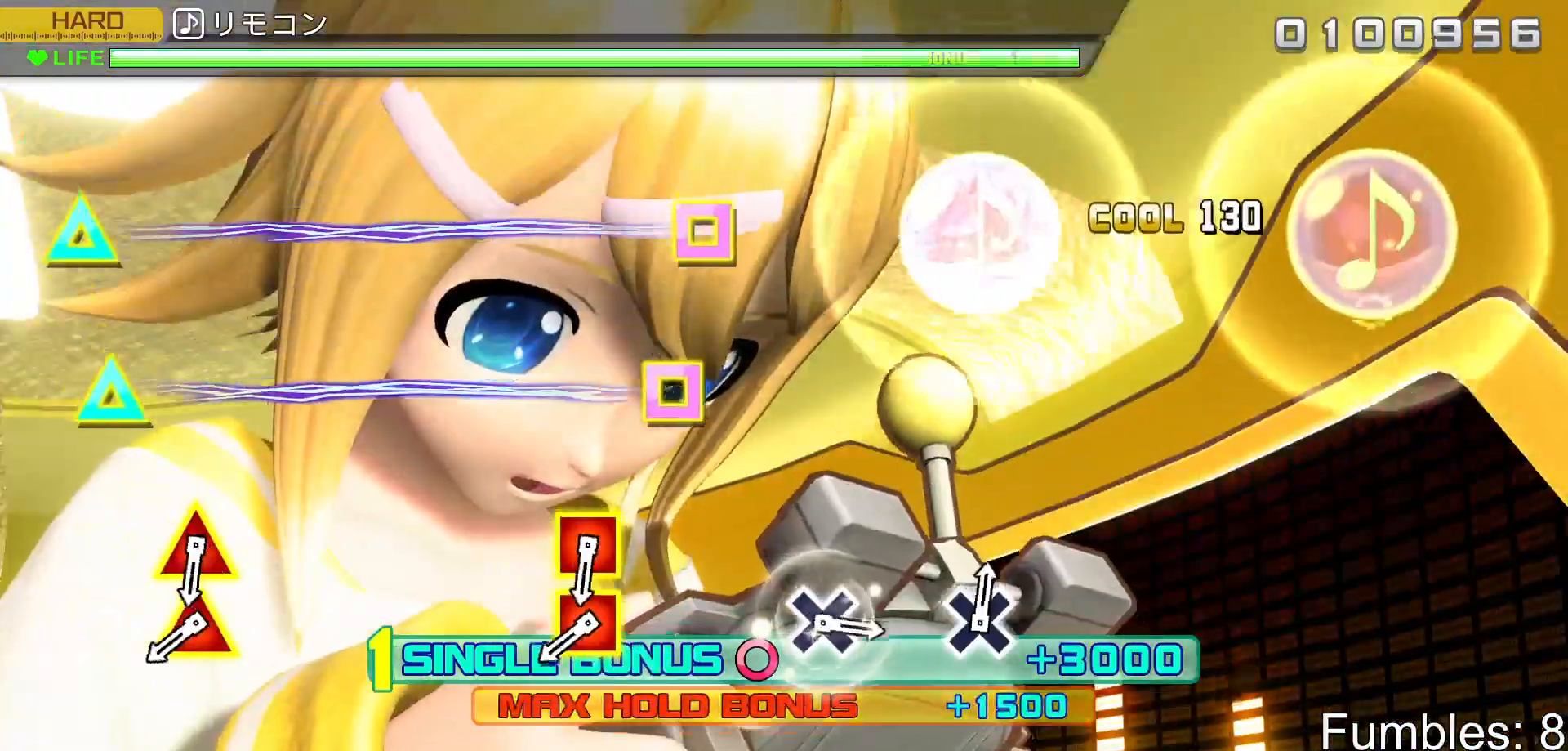
{"buttons": ["R2"], "left_stick": "center", "right_stick": "center", "events": [[100, "CIRCLE", "up"], [100, "DPAD_DOWN", "up"]]}
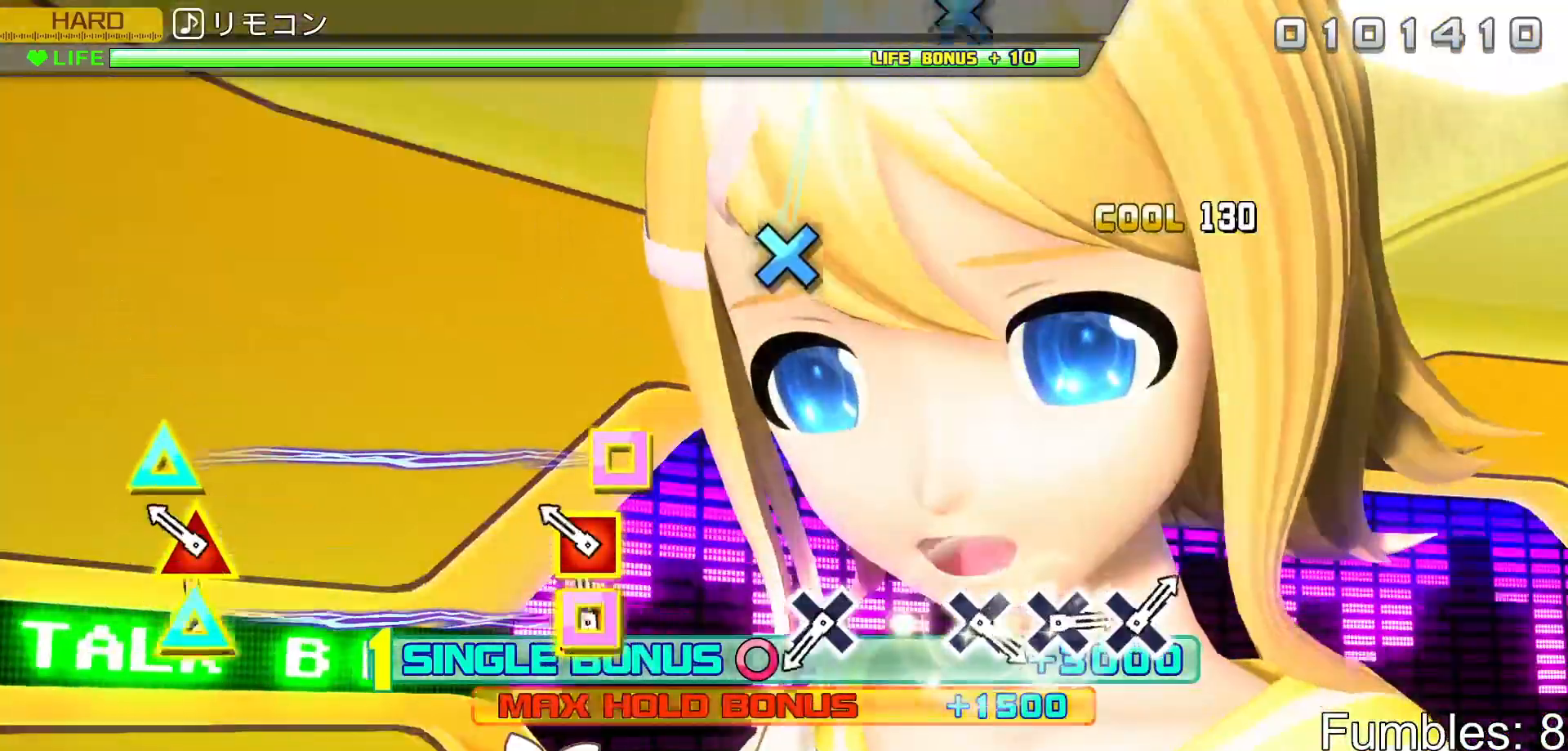
{"buttons": ["R2"], "left_stick": "center", "right_stick": "center", "events": [[17, "DPAD_LEFT", "down"], [17, "TRIANGLE", "down"], [117, "TRIANGLE", "up"], [133, "DPAD_LEFT", "up"], [200, "TRIANGLE", "down"], [217, "DPAD_LEFT", "down"], [333, "DPAD_LEFT", "up"], [350, "TRIANGLE", "up"]]}
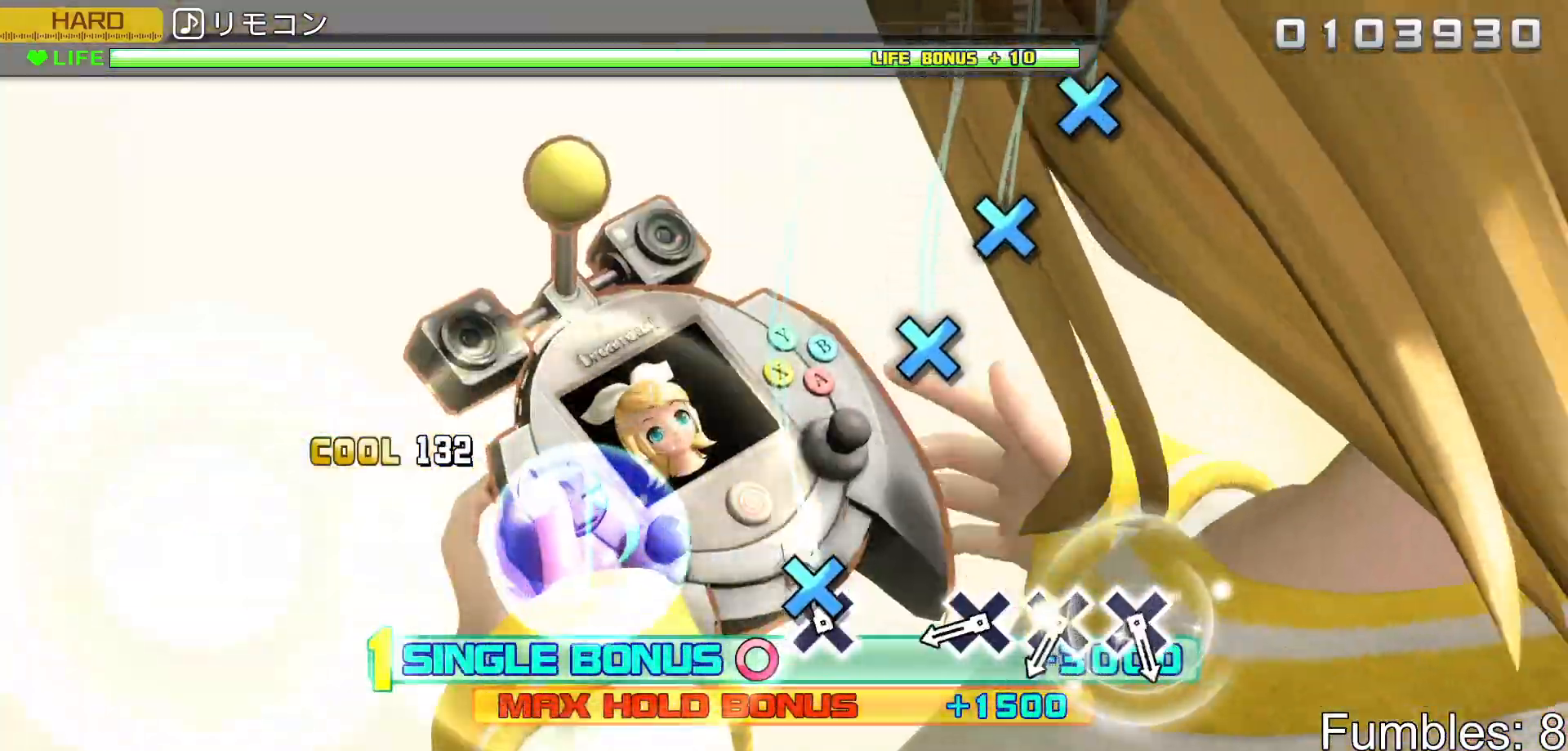
{"buttons": ["CROSS", "R2"], "left_stick": "center", "right_stick": "center", "events": [[83, "CROSS", "down"], [250, "CROSS", "up"], [433, "CROSS", "down"]]}
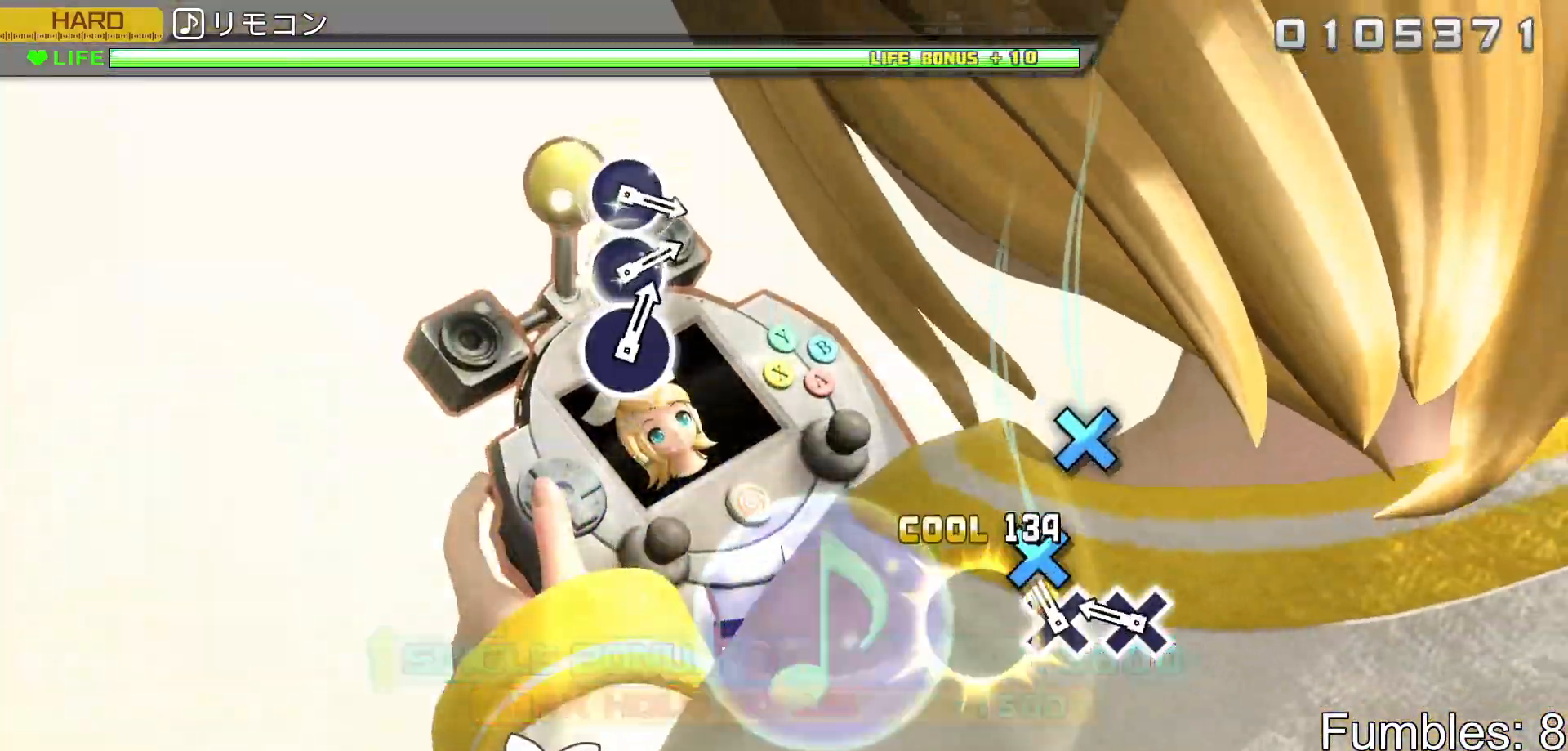
{"buttons": ["R2"], "left_stick": "center", "right_stick": "center", "events": [[33, "CROSS", "up"], [117, "CROSS", "down"], [217, "CROSS", "up"], [300, "CROSS", "down"], [433, "CROSS", "up"]]}
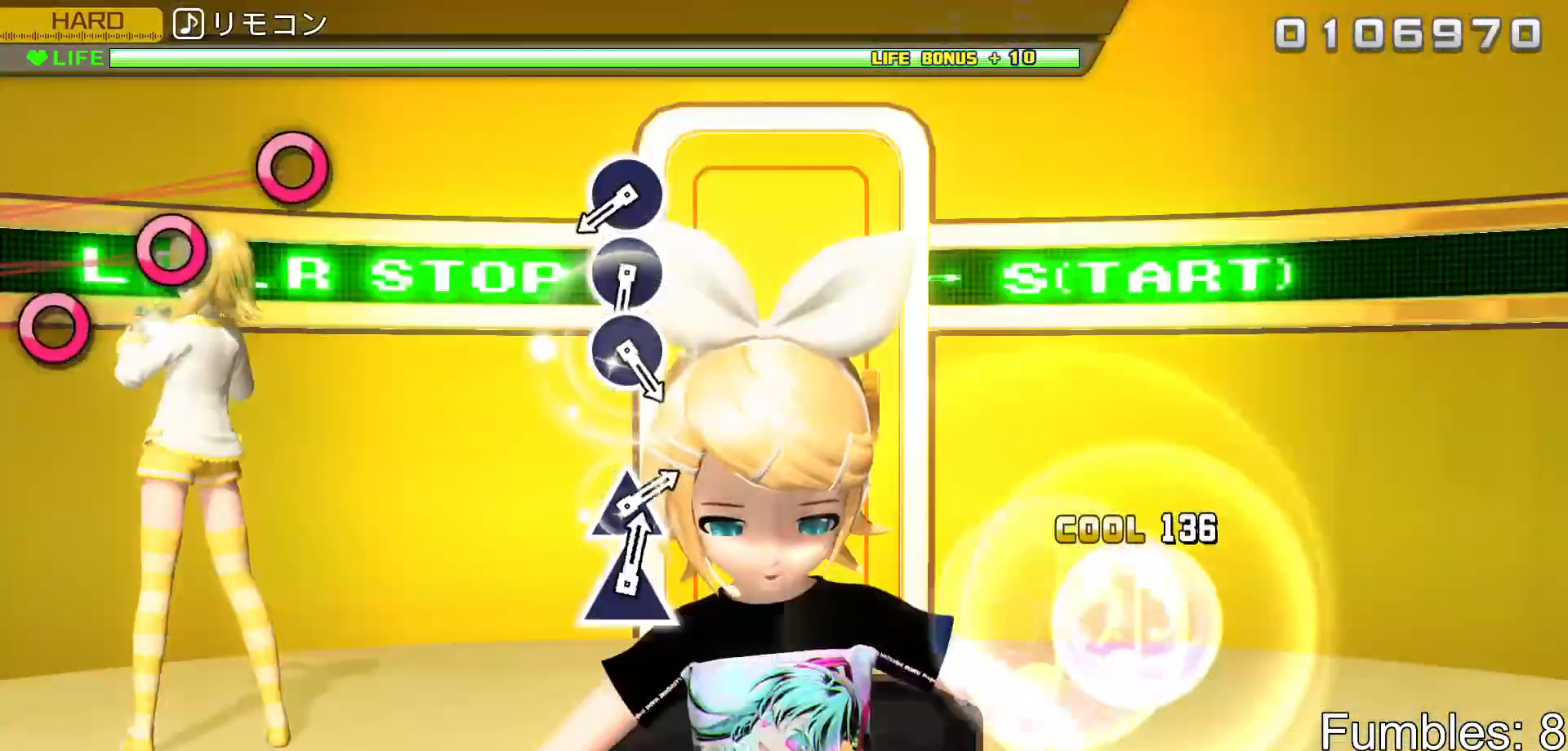
{"buttons": ["CIRCLE", "R2"], "left_stick": "center", "right_stick": "center", "events": [[500, "CIRCLE", "down"]]}
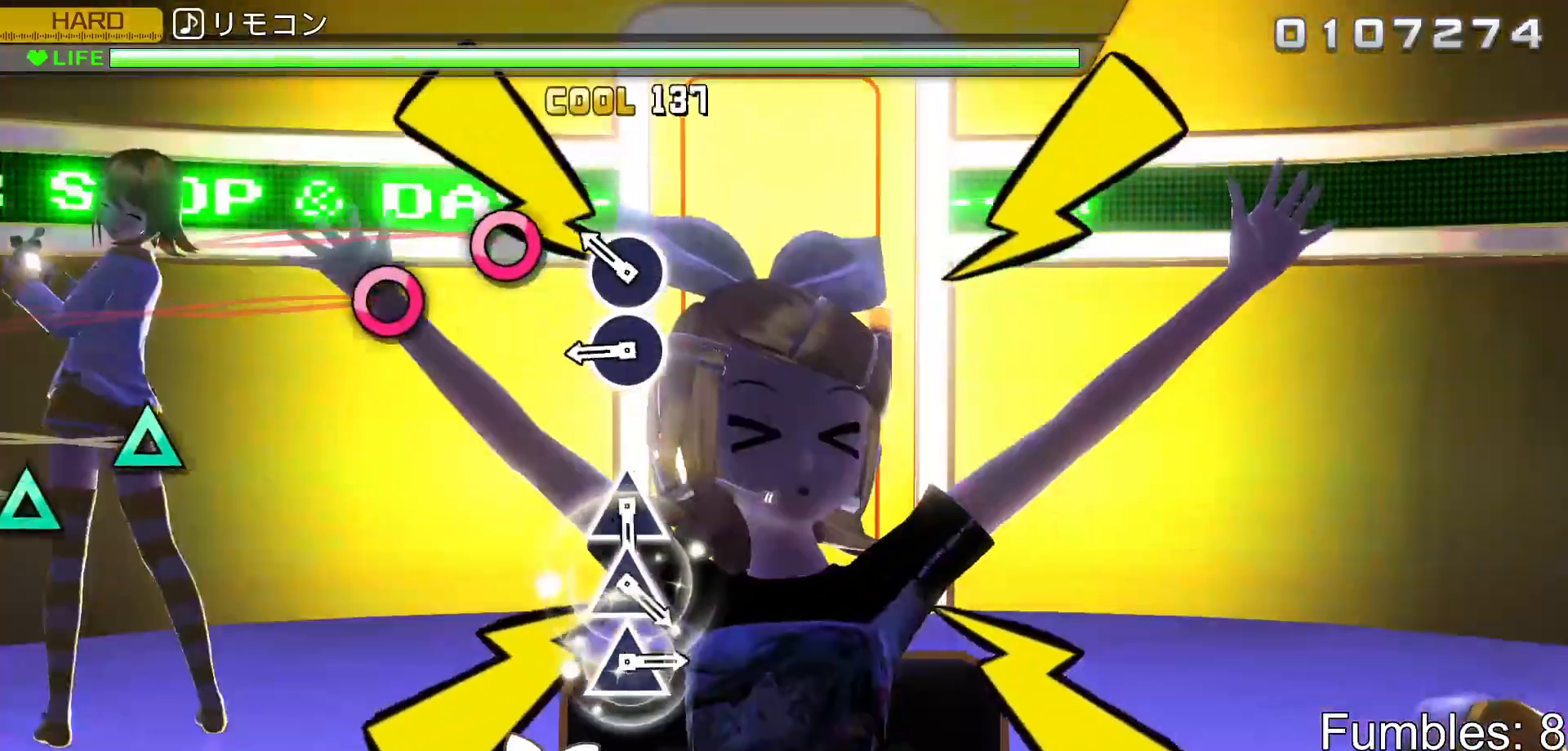
{"buttons": ["CIRCLE", "R2"], "left_stick": "center", "right_stick": "center", "events": [[117, "CIRCLE", "up"], [200, "CIRCLE", "down"], [300, "CIRCLE", "up"], [367, "CIRCLE", "down"]]}
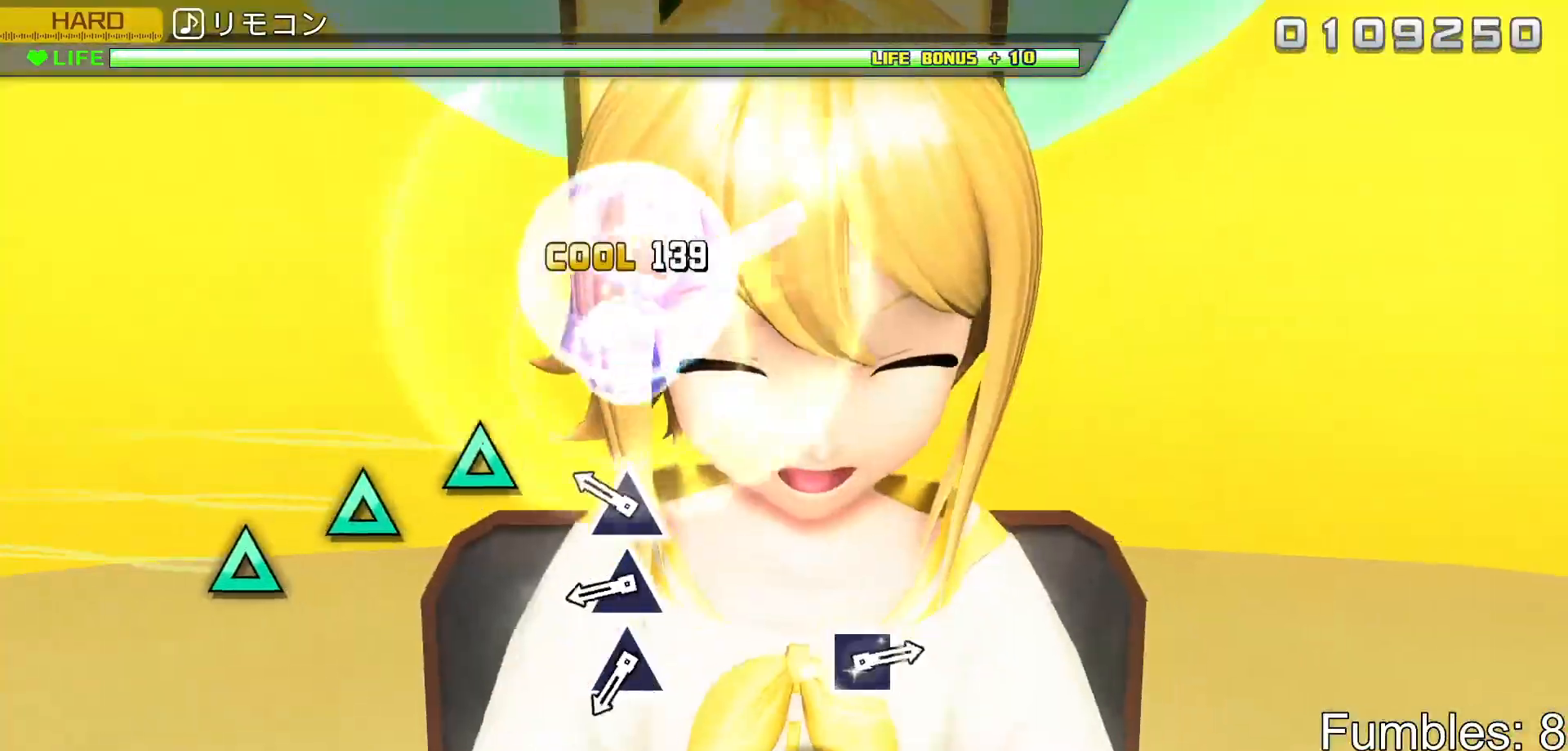
{"buttons": ["TRIANGLE", "R2"], "left_stick": "center", "right_stick": "center", "events": [[17, "CIRCLE", "up"], [267, "TRIANGLE", "down"], [350, "TRIANGLE", "up"], [433, "TRIANGLE", "down"]]}
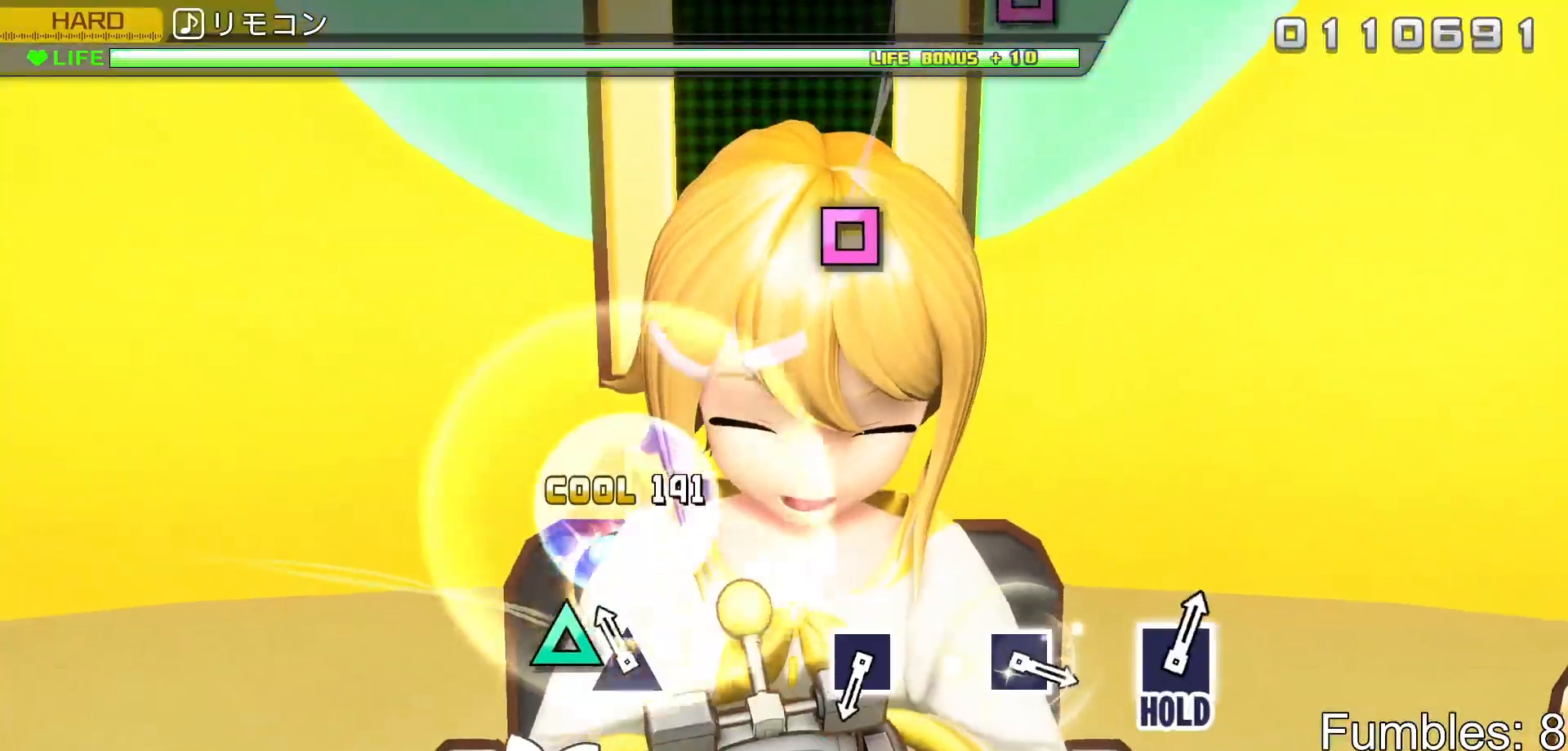
{"buttons": ["R2"], "left_stick": "center", "right_stick": "center", "events": [[33, "TRIANGLE", "up"], [100, "TRIANGLE", "down"], [250, "TRIANGLE", "up"]]}
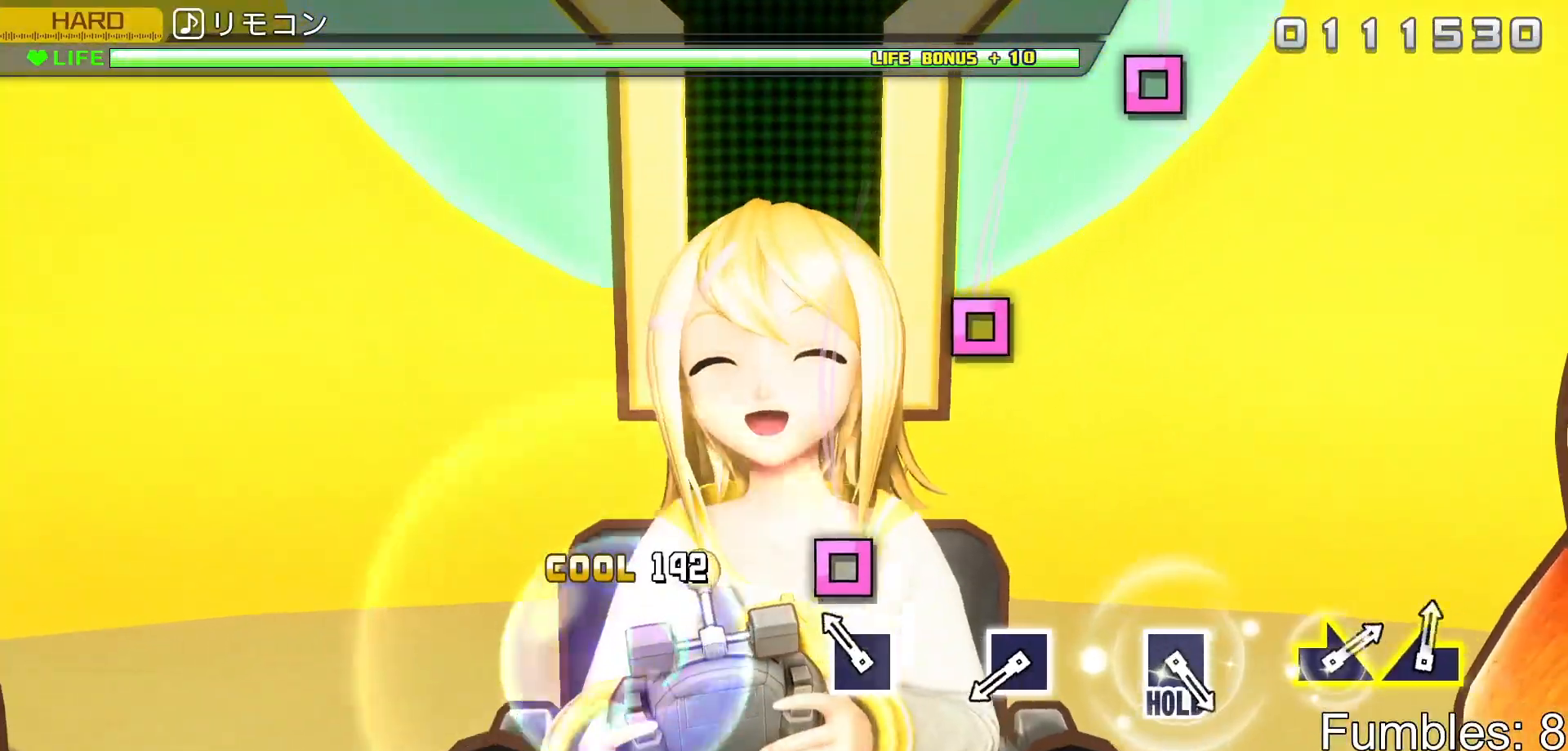
{"buttons": ["R2"], "left_stick": "center", "right_stick": "center", "events": [[167, "SQUARE", "down"], [317, "SQUARE", "up"]]}
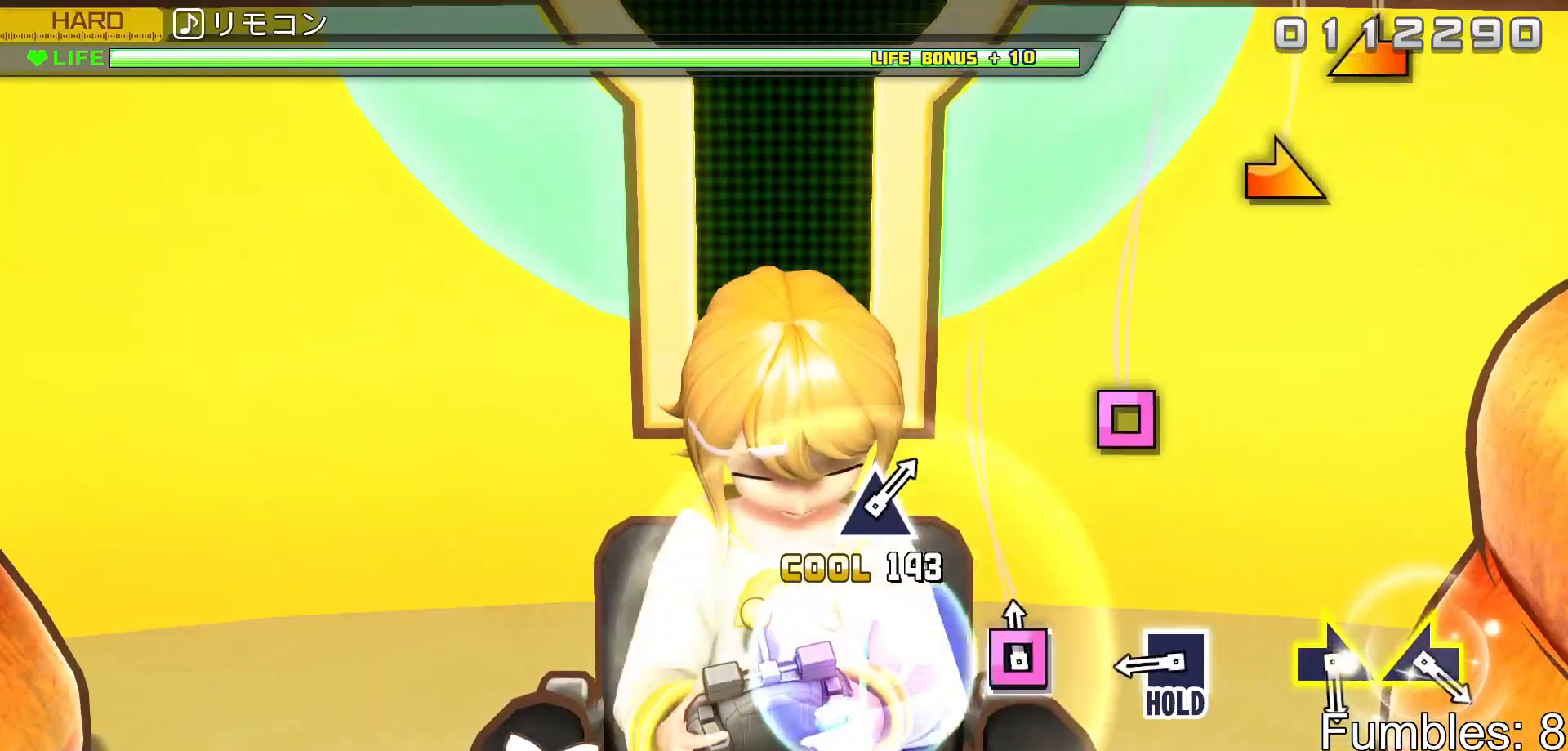
{"buttons": ["SQUARE", "L2", "R2"], "left_stick": "center", "right_stick": "center", "events": [[17, "SQUARE", "down"], [183, "SQUARE", "up"], [383, "SQUARE", "down"], [450, "L2", "down"]]}
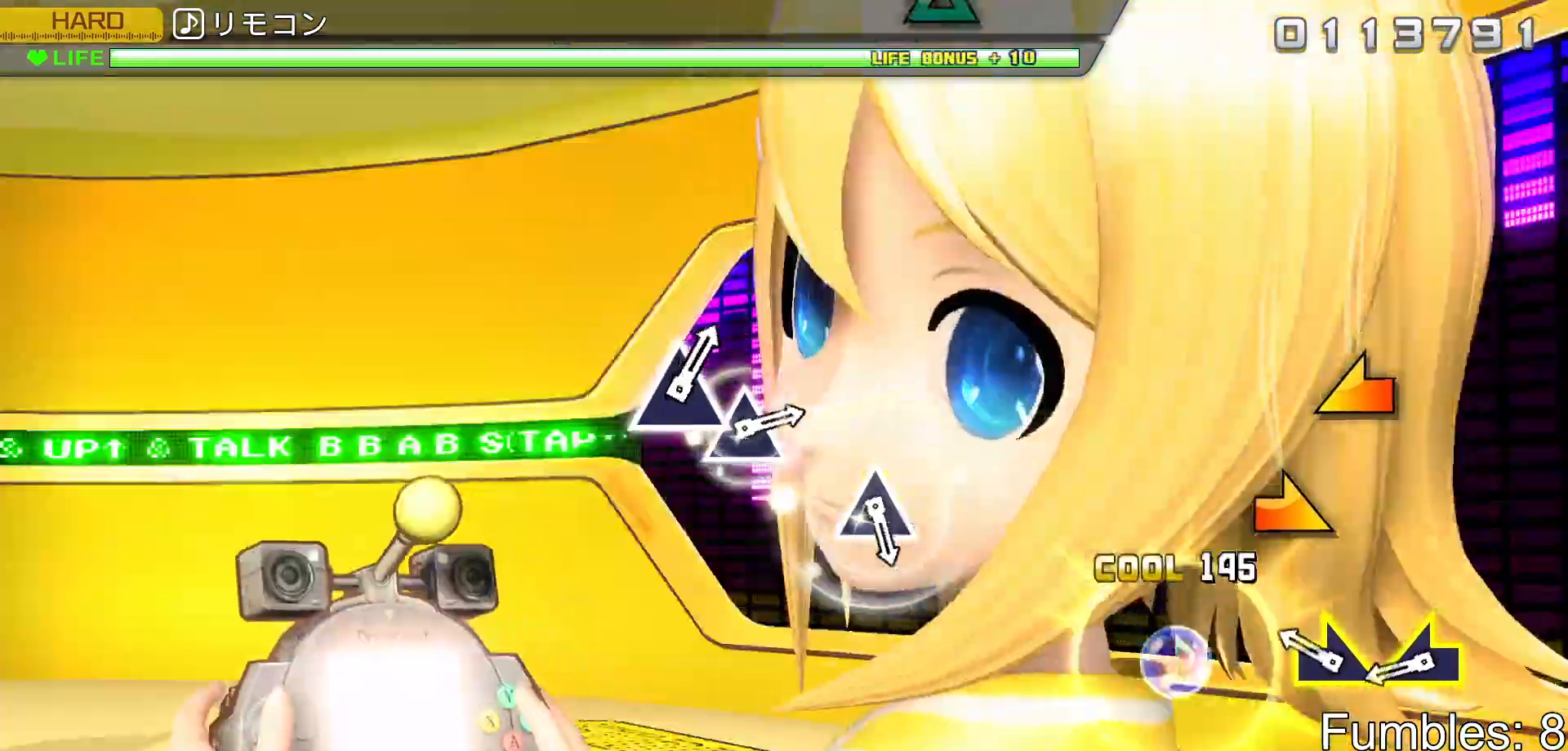
{"buttons": ["L2"], "left_stick": "left", "right_stick": "center", "events": [[33, "SQUARE", "up"], [83, "R2", "up"], [233, "right_stick", "right"], [383, "right_stick", "center"], [417, "left_stick", "left"]]}
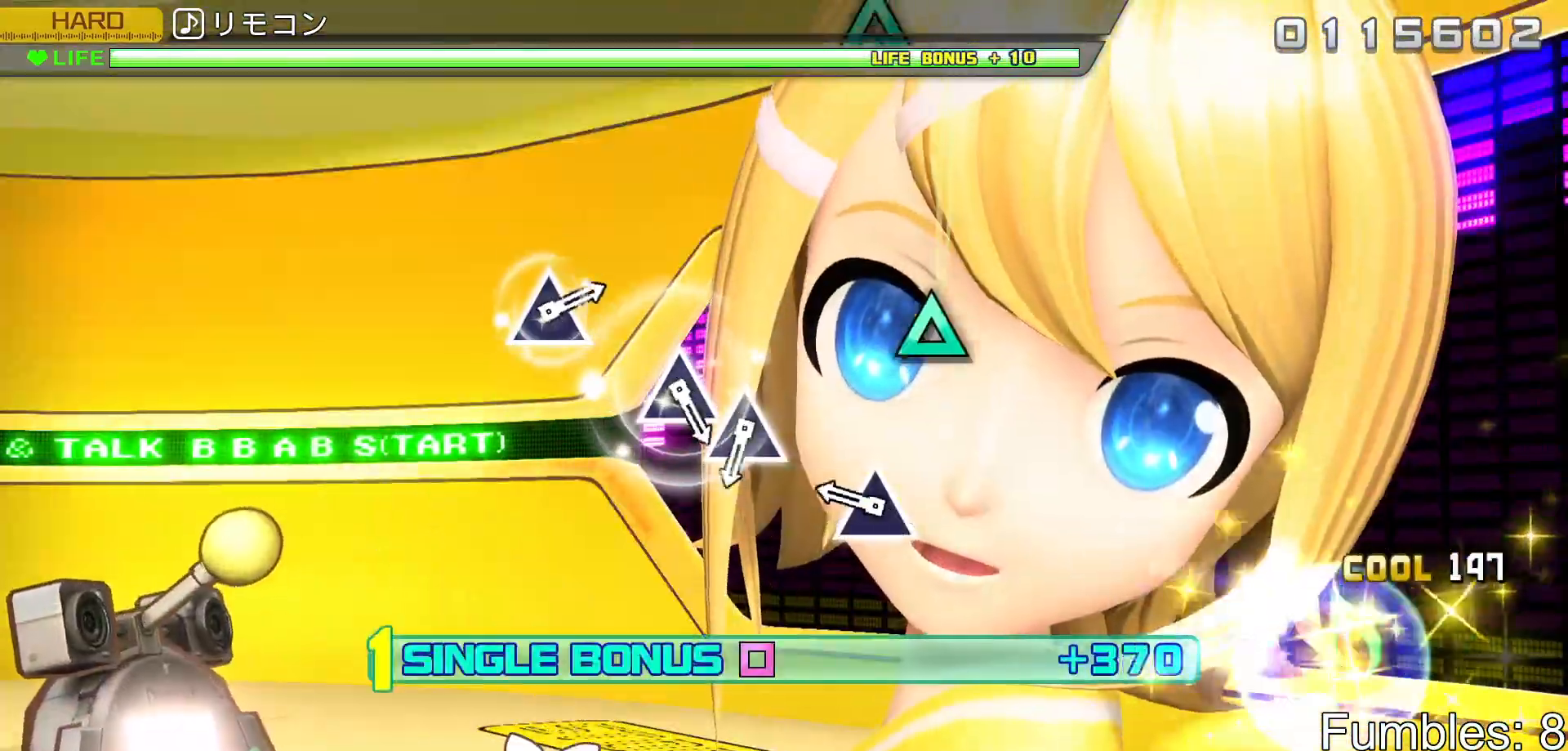
{"buttons": ["L2"], "left_stick": "center", "right_stick": "center", "events": [[50, "left_stick", "center"], [283, "TRIANGLE", "down"], [417, "TRIANGLE", "up"]]}
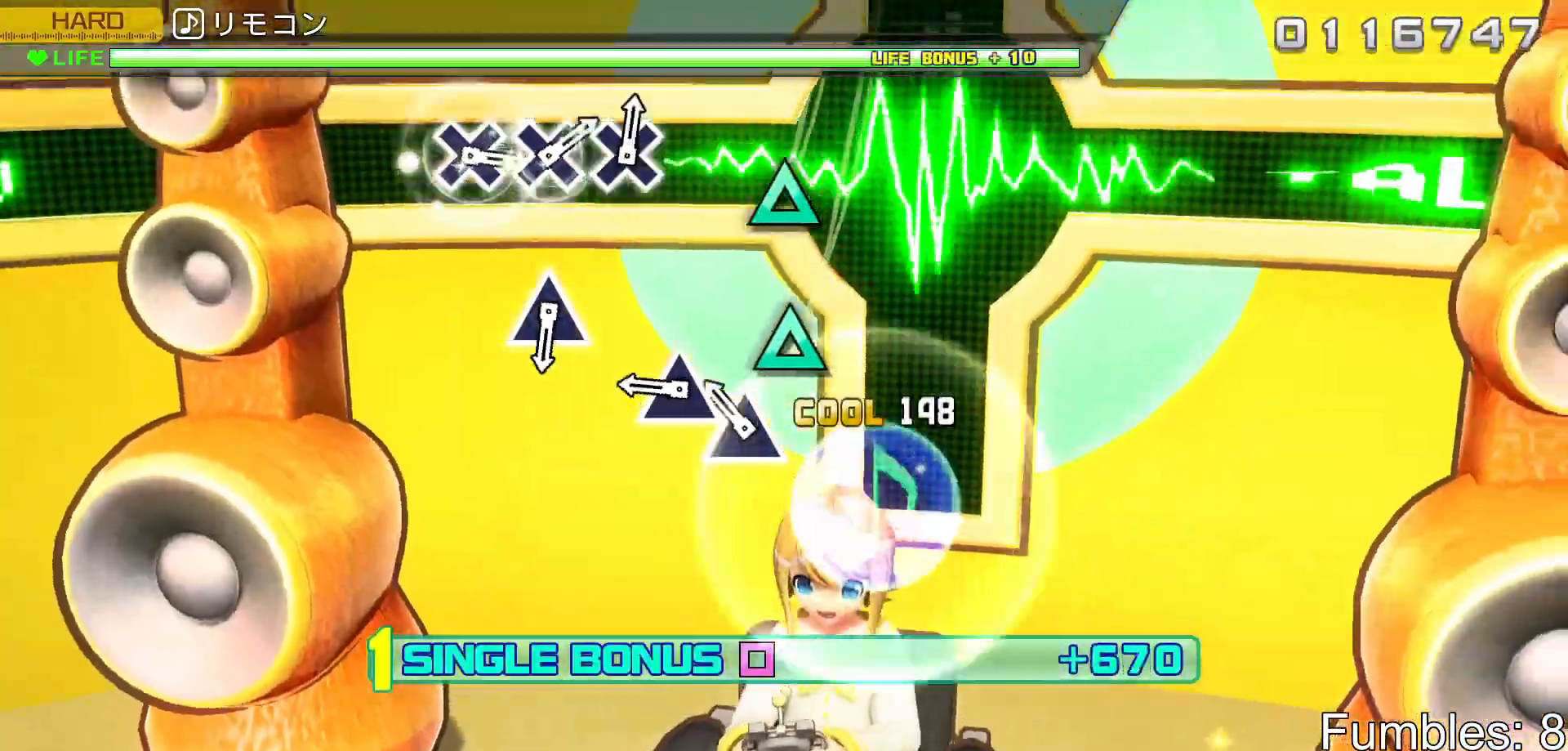
{"buttons": ["L2"], "left_stick": "center", "right_stick": "center", "events": [[150, "TRIANGLE", "down"], [233, "TRIANGLE", "up"], [317, "TRIANGLE", "down"], [483, "TRIANGLE", "up"]]}
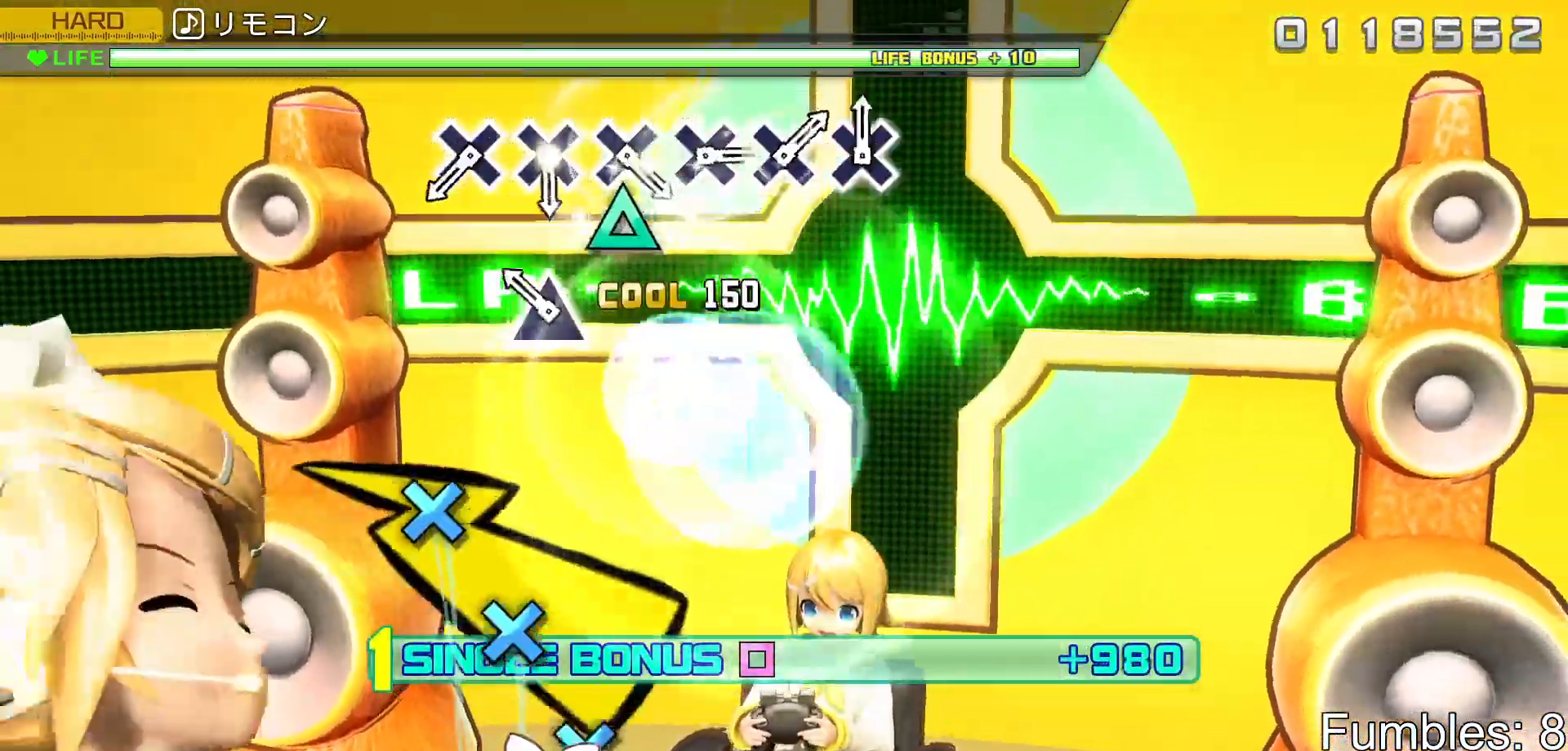
{"buttons": ["L2"], "left_stick": "center", "right_stick": "center", "events": [[200, "TRIANGLE", "down"], [317, "TRIANGLE", "up"]]}
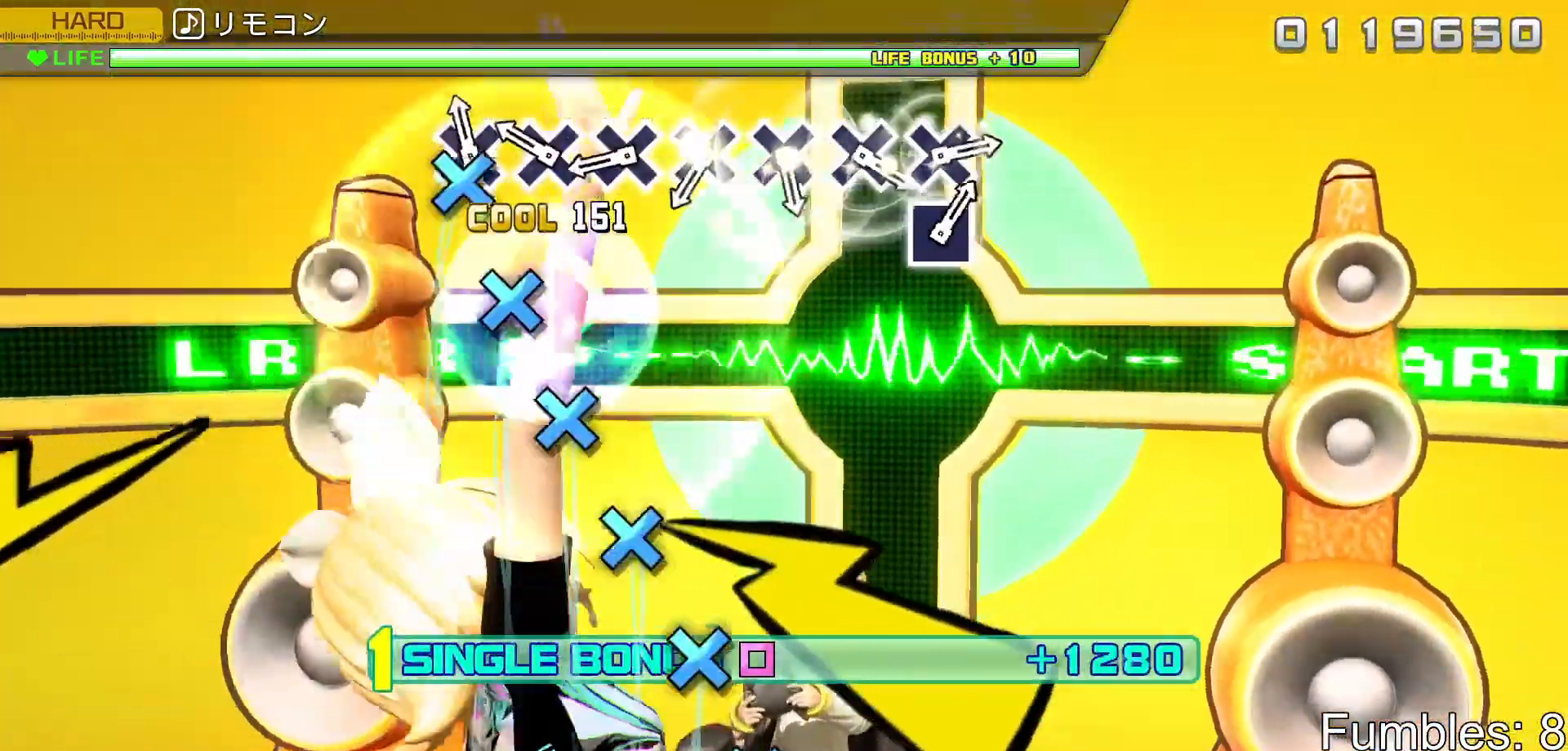
{"buttons": ["CROSS", "L2"], "left_stick": "center", "right_stick": "center", "events": [[50, "CROSS", "down"], [150, "CROSS", "up"], [233, "CROSS", "down"], [317, "CROSS", "up"], [417, "CROSS", "down"]]}
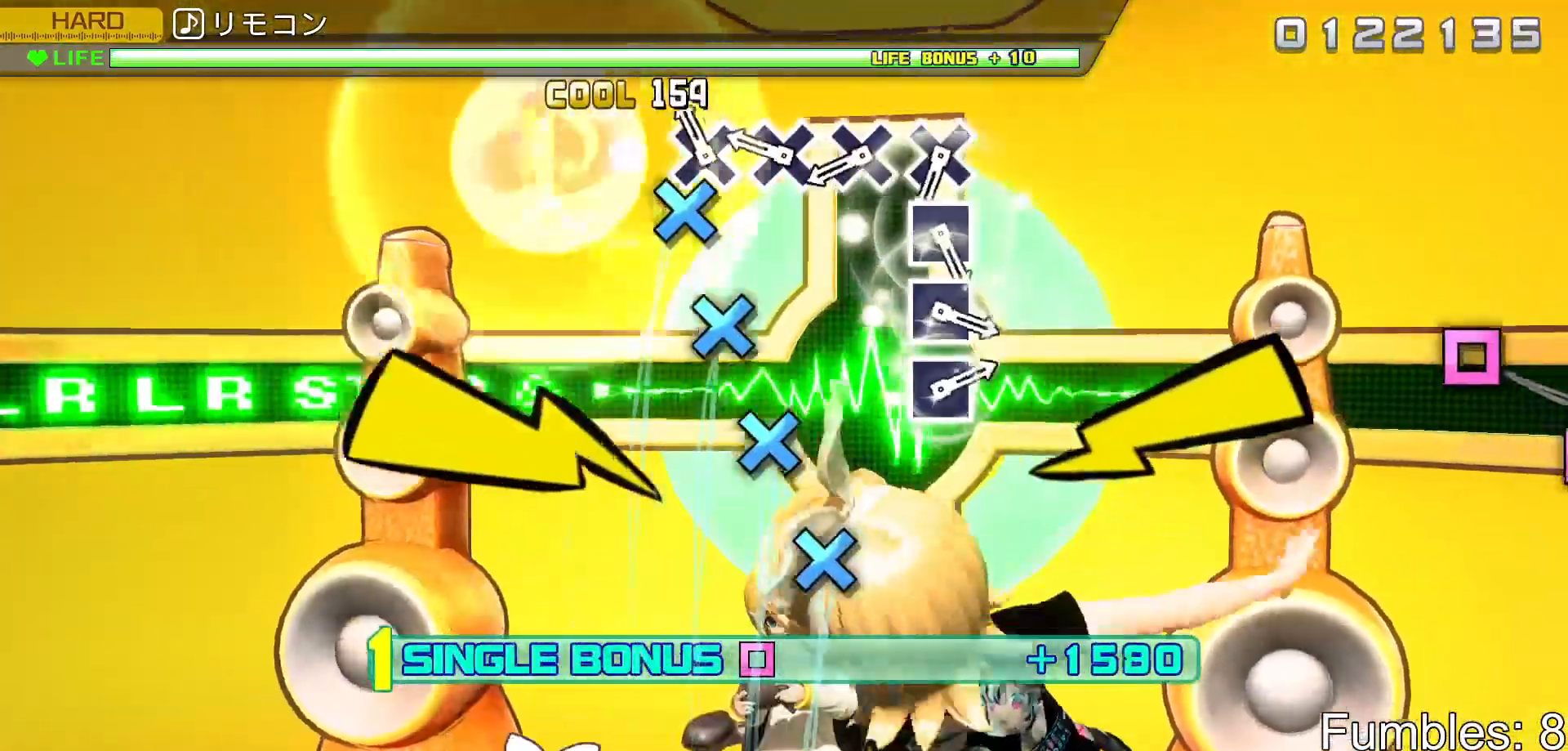
{"buttons": ["CROSS", "L2"], "left_stick": "center", "right_stick": "center", "events": [[17, "CROSS", "up"], [100, "CROSS", "down"], [200, "CROSS", "up"], [300, "CROSS", "down"], [383, "CROSS", "up"], [483, "CROSS", "down"]]}
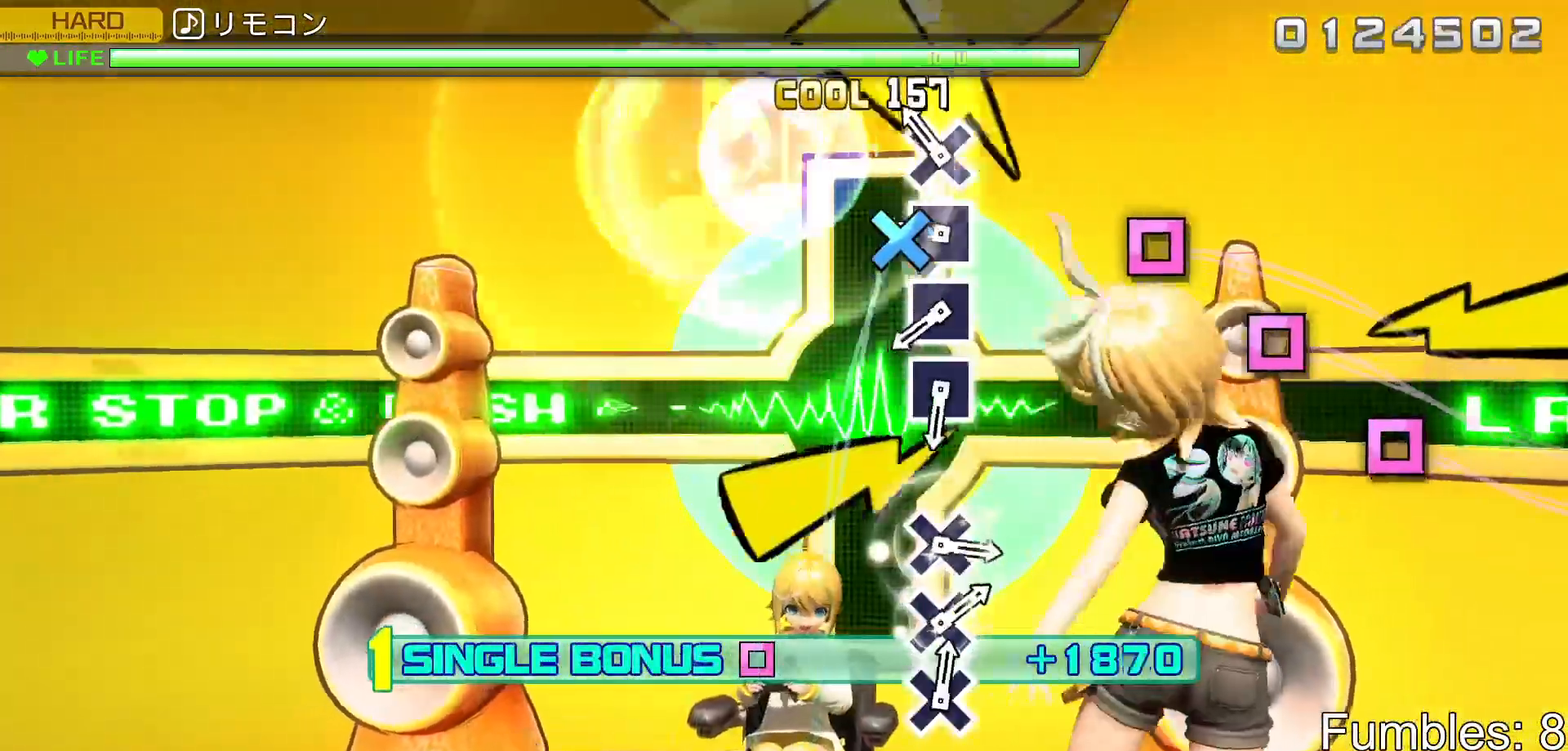
{"buttons": ["L2"], "left_stick": "center", "right_stick": "center", "events": [[67, "CROSS", "up"], [150, "CROSS", "down"], [233, "CROSS", "up"], [333, "SQUARE", "down"], [417, "SQUARE", "up"]]}
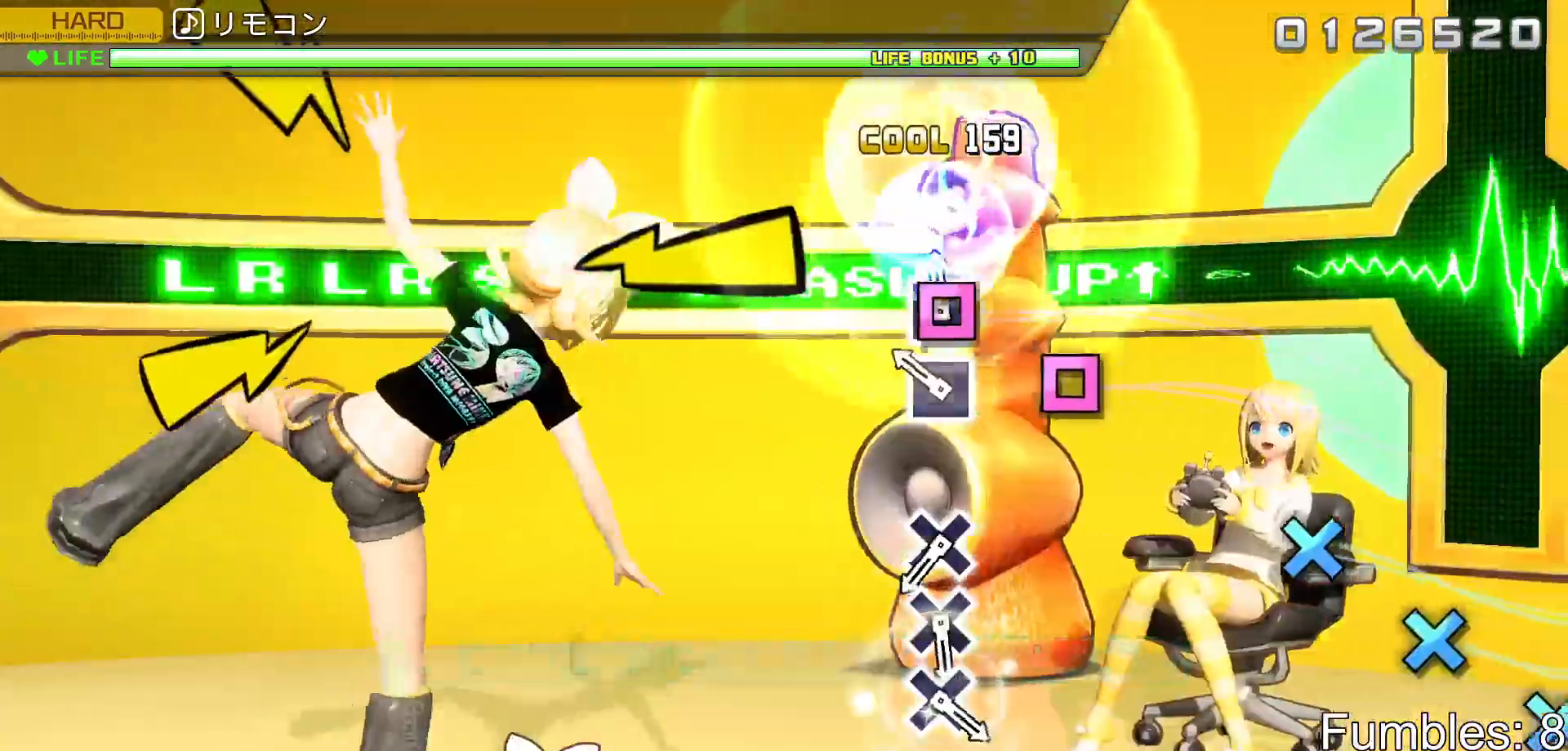
{"buttons": ["L2"], "left_stick": "center", "right_stick": "center", "events": [[17, "SQUARE", "down"], [117, "SQUARE", "up"], [200, "SQUARE", "down"], [317, "SQUARE", "up"]]}
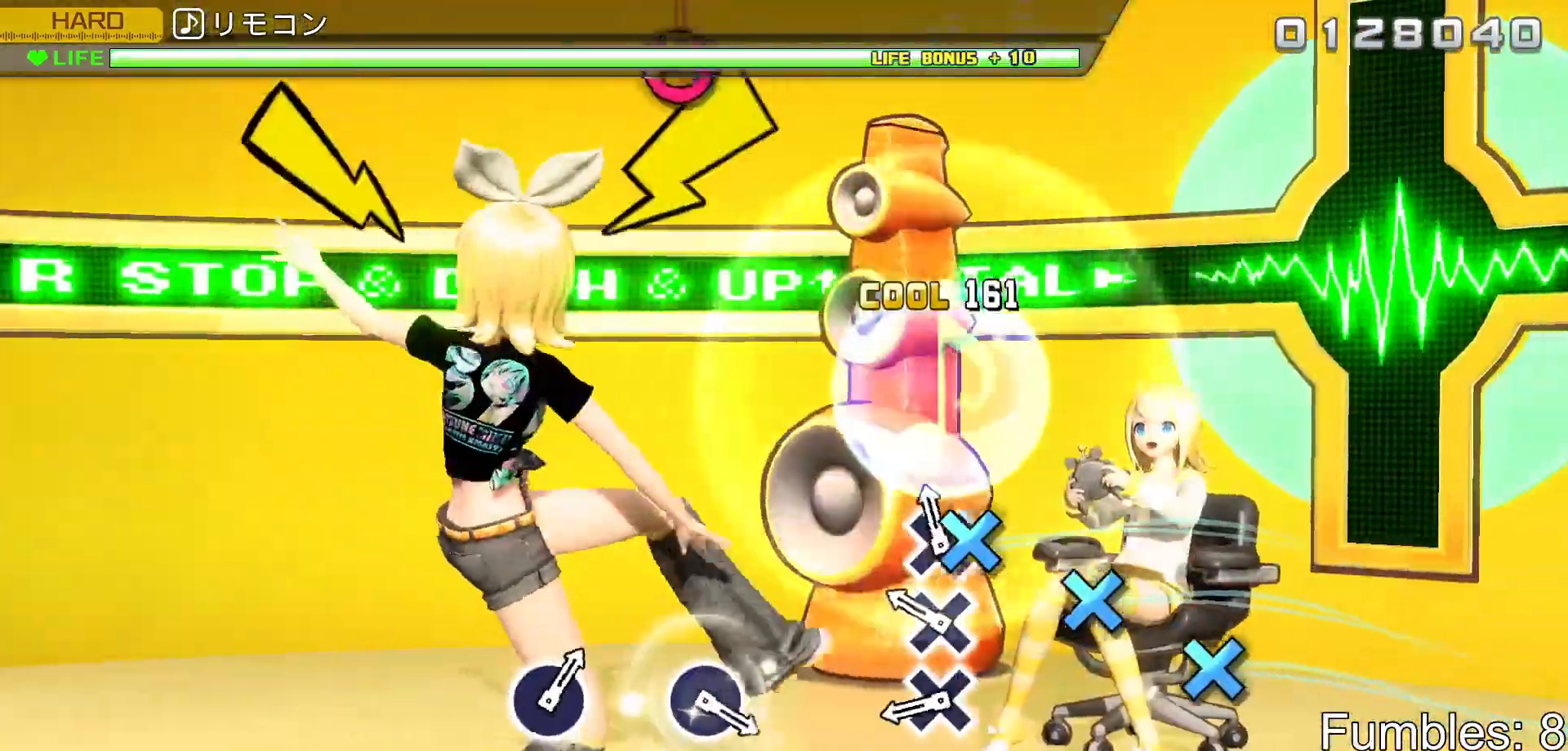
{"buttons": ["CROSS", "L2"], "left_stick": "center", "right_stick": "center", "events": [[50, "CROSS", "down"], [150, "CROSS", "up"], [233, "CROSS", "down"], [333, "CROSS", "up"], [417, "CROSS", "down"]]}
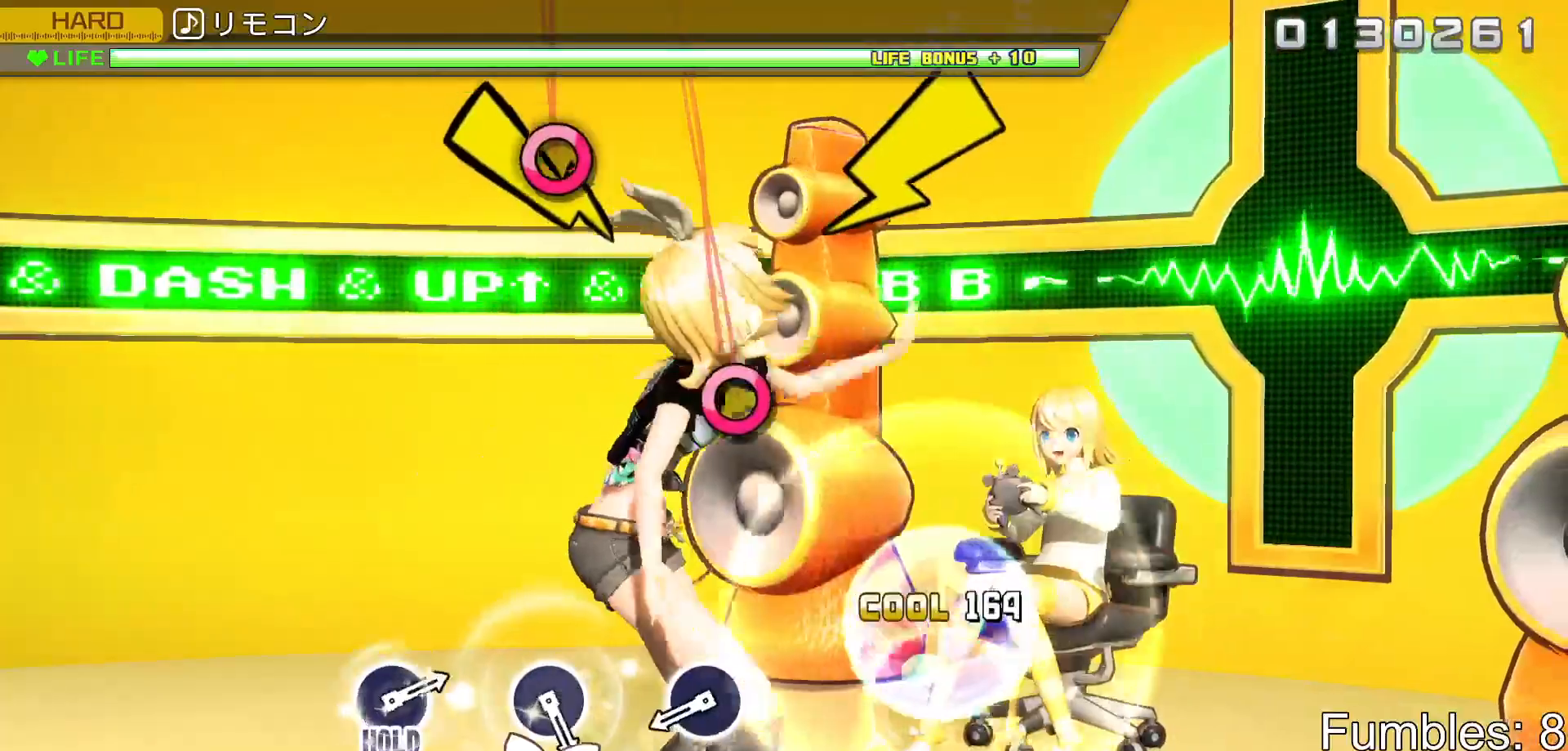
{"buttons": ["CIRCLE", "L2"], "left_stick": "center", "right_stick": "center", "events": [[67, "CROSS", "up"], [483, "CIRCLE", "down"]]}
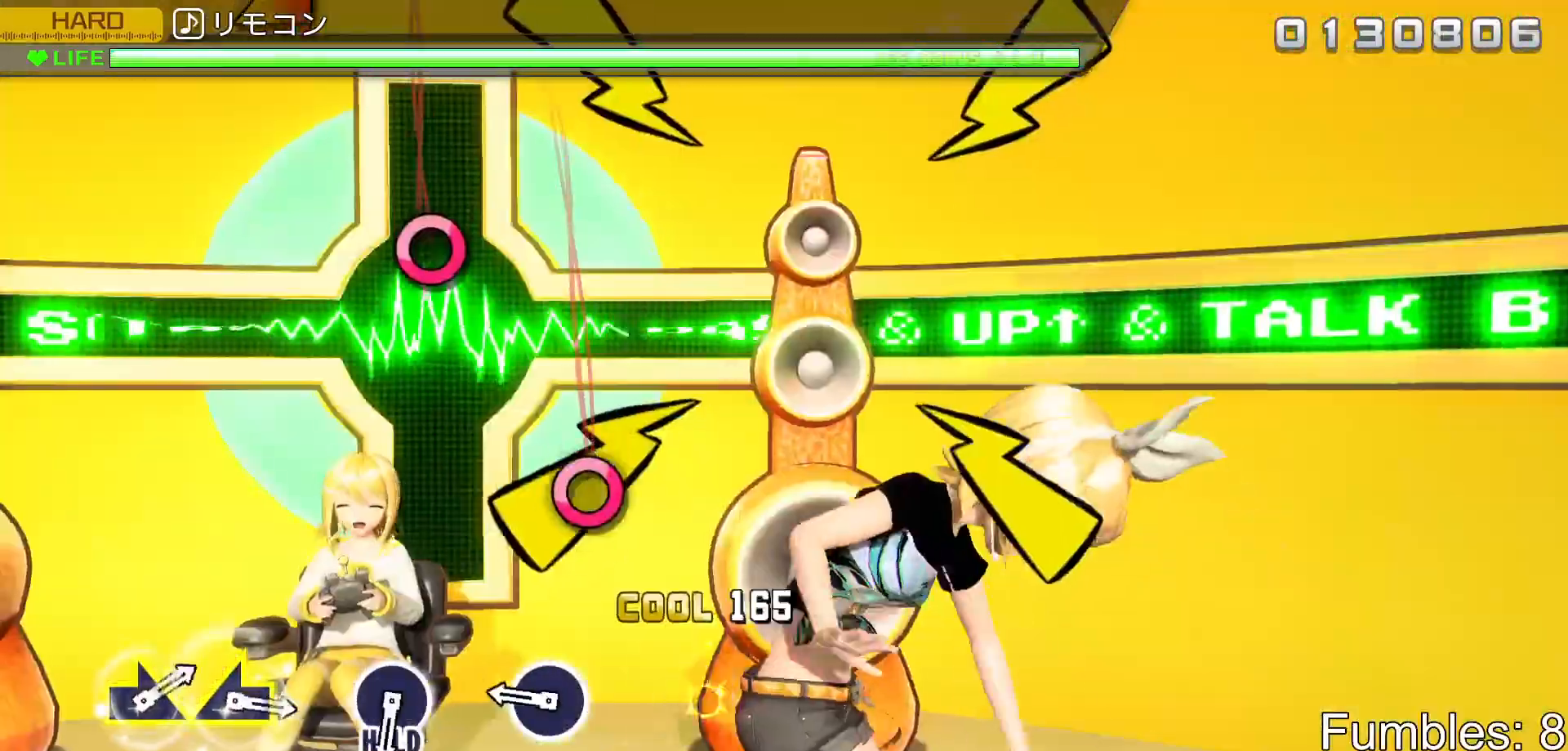
{"buttons": ["CIRCLE", "L2"], "left_stick": "center", "right_stick": "center", "events": [[167, "CIRCLE", "up"], [333, "CIRCLE", "down"]]}
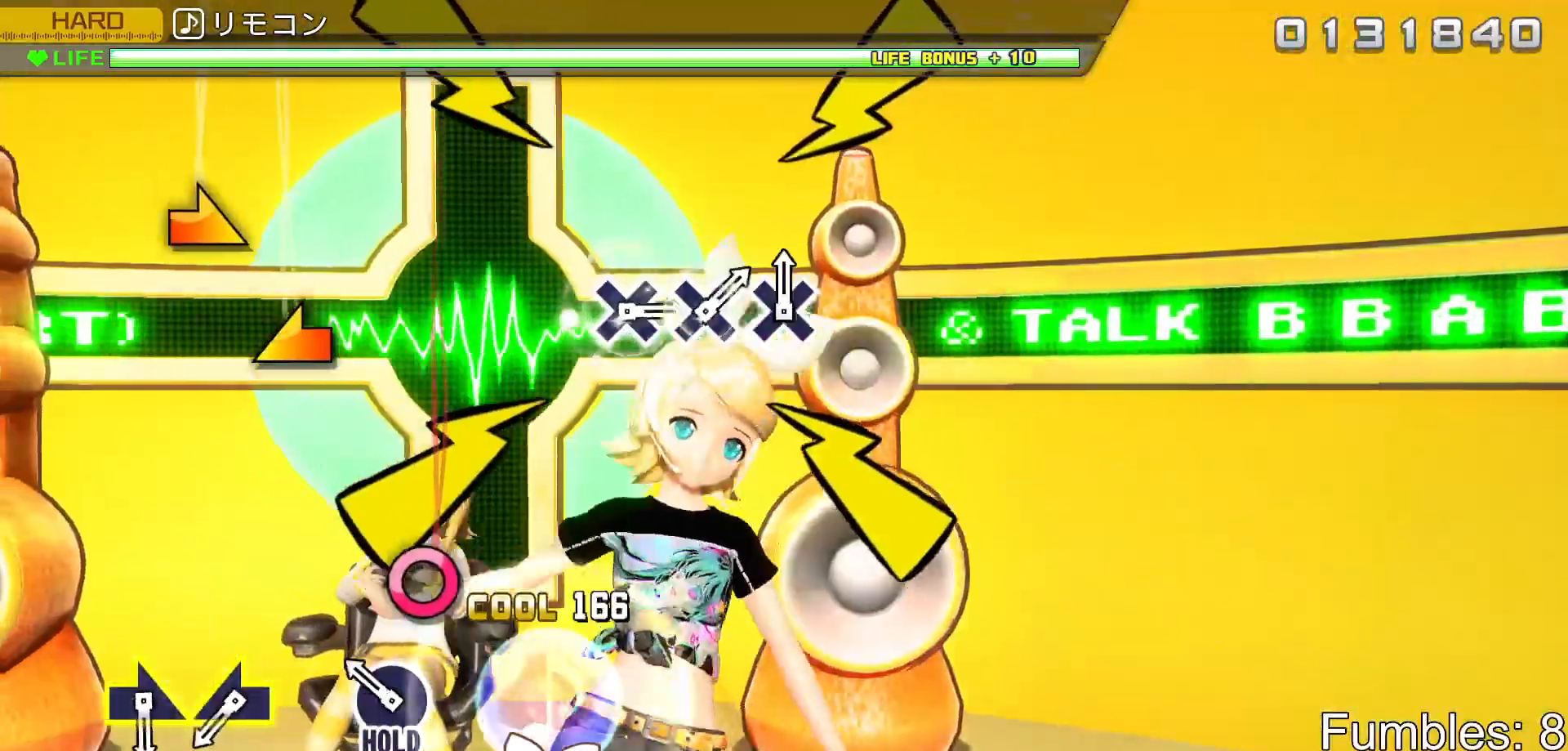
{"buttons": ["R2"], "left_stick": "center", "right_stick": "center", "events": [[50, "CIRCLE", "up"], [200, "CIRCLE", "down"], [250, "R2", "down"], [367, "CIRCLE", "up"], [400, "L2", "up"]]}
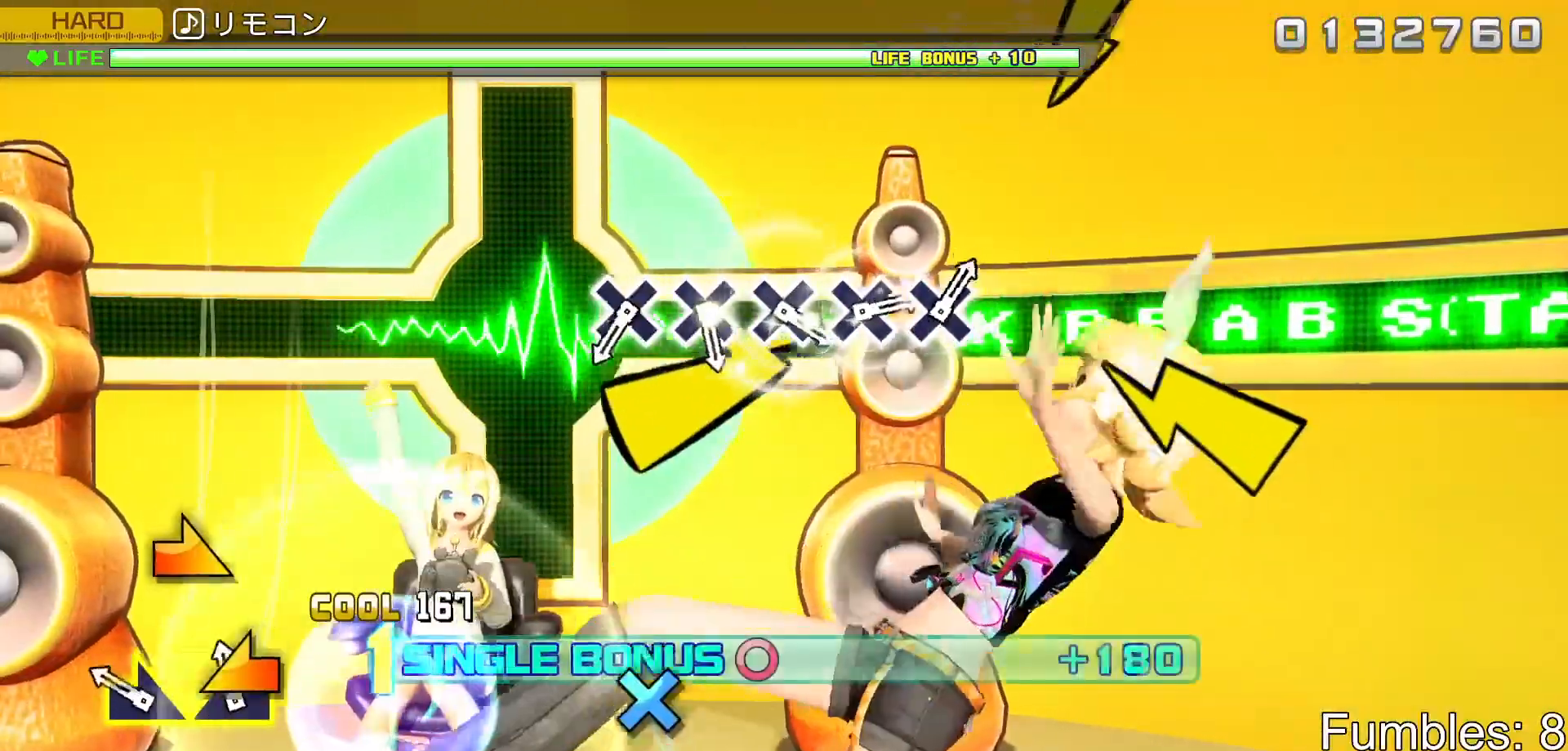
{"buttons": ["R2"], "left_stick": "center", "right_stick": "center", "events": [[67, "right_stick", "left"], [200, "right_stick", "center"], [250, "left_stick", "right"], [400, "left_stick", "center"]]}
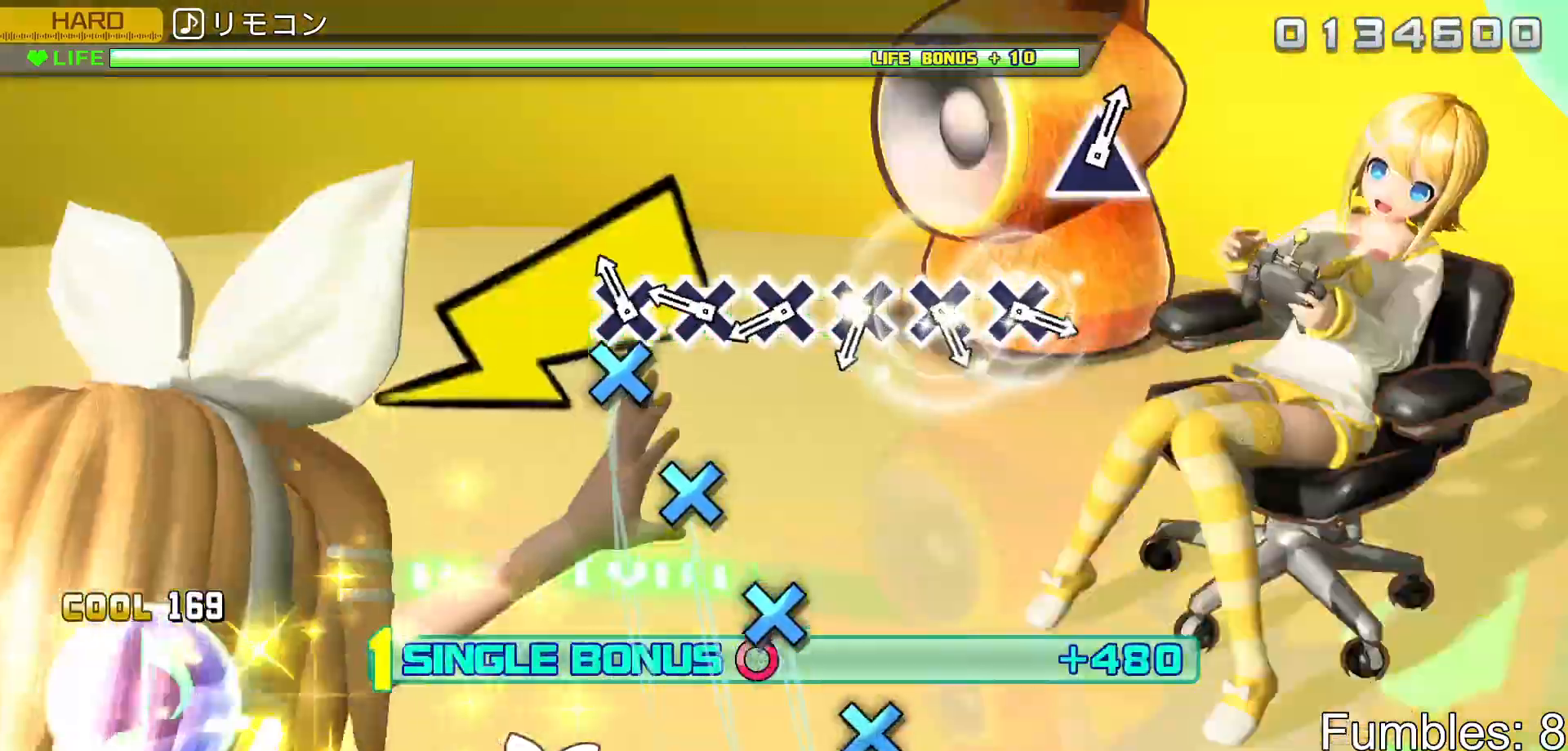
{"buttons": ["CROSS", "R2"], "left_stick": "center", "right_stick": "center", "events": [[117, "CROSS", "down"], [200, "CROSS", "up"], [300, "CROSS", "down"], [383, "CROSS", "up"], [467, "CROSS", "down"]]}